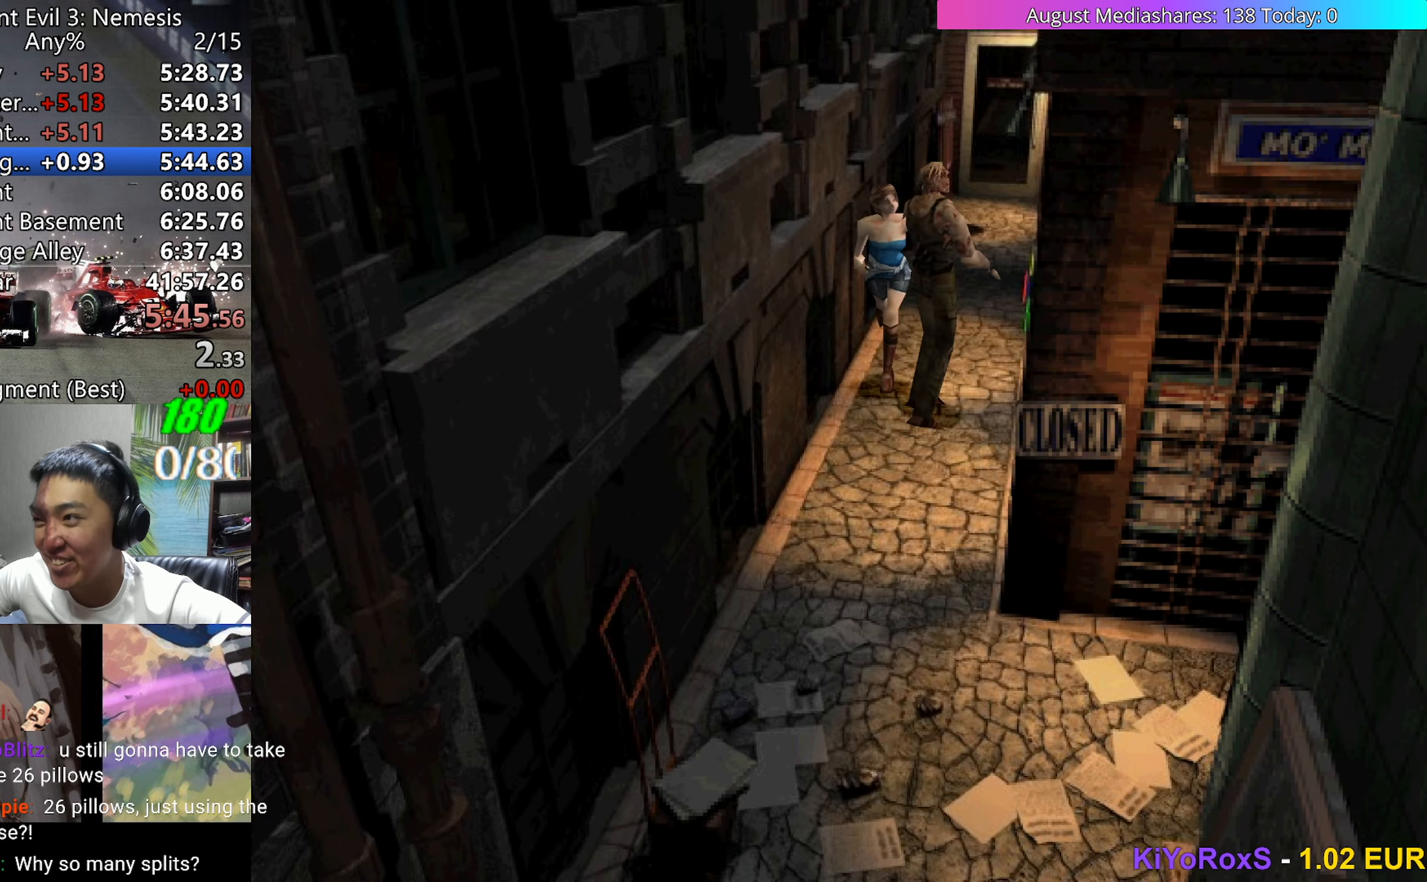
Gameplay with keyboard; each line is a JSON object with the keys held at the frame after it. "events" lists presses ("down") and releases ("up") of "0", "a", "c", "d", "down", "left", "right", "s", "up", "v", "x" and "z" between this image and that frame as [ms after this image, input, new state], when the widget could be followed in between. No other keys are recorded. Mouse input is not recorded.
{"keys": ["left", "up", "v"], "events": [[500, "left", "down"]]}
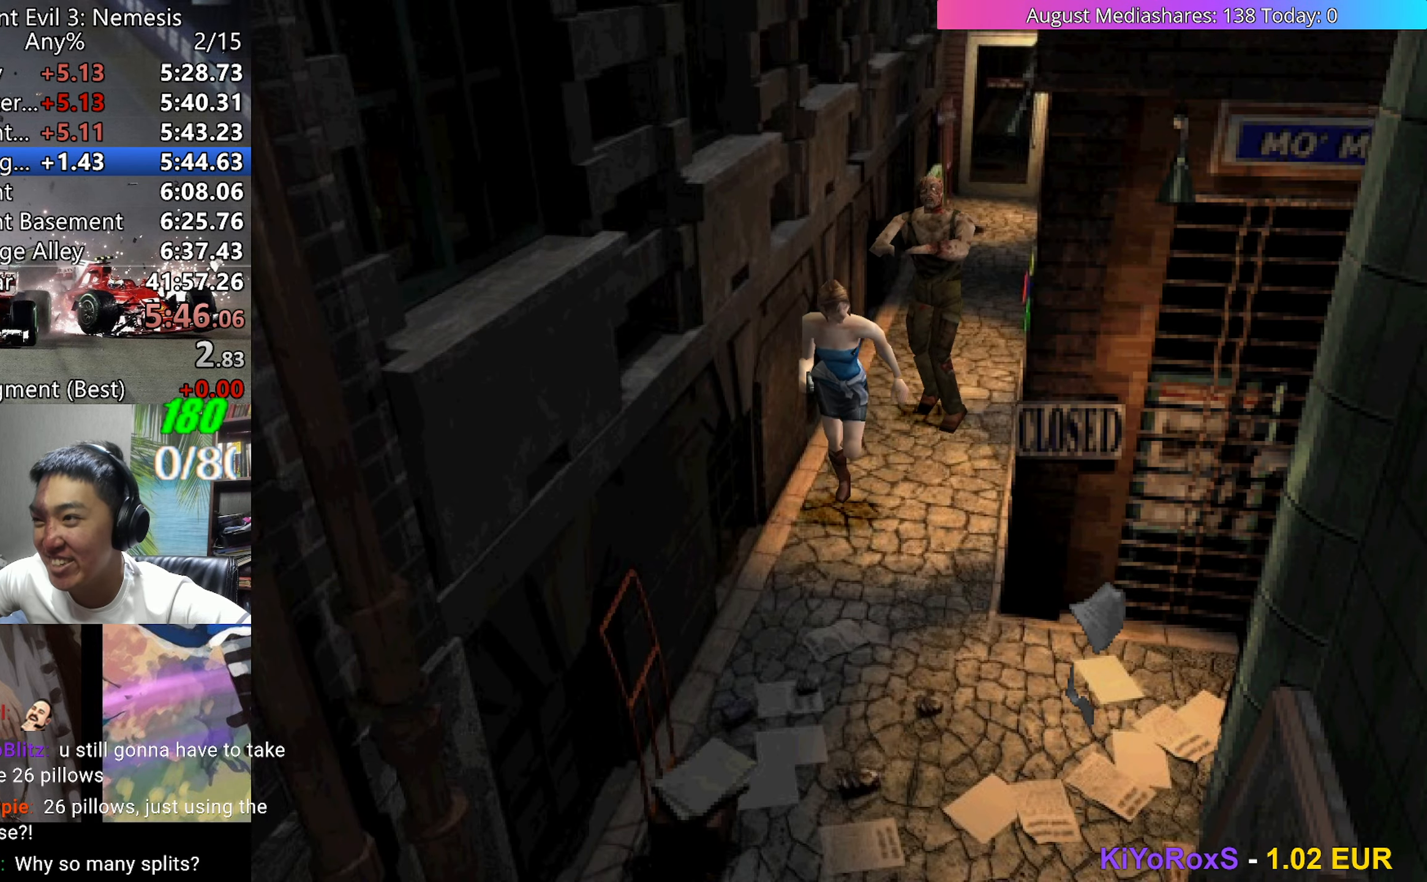
{"keys": ["up", "v"], "events": [[50, "left", "up"]]}
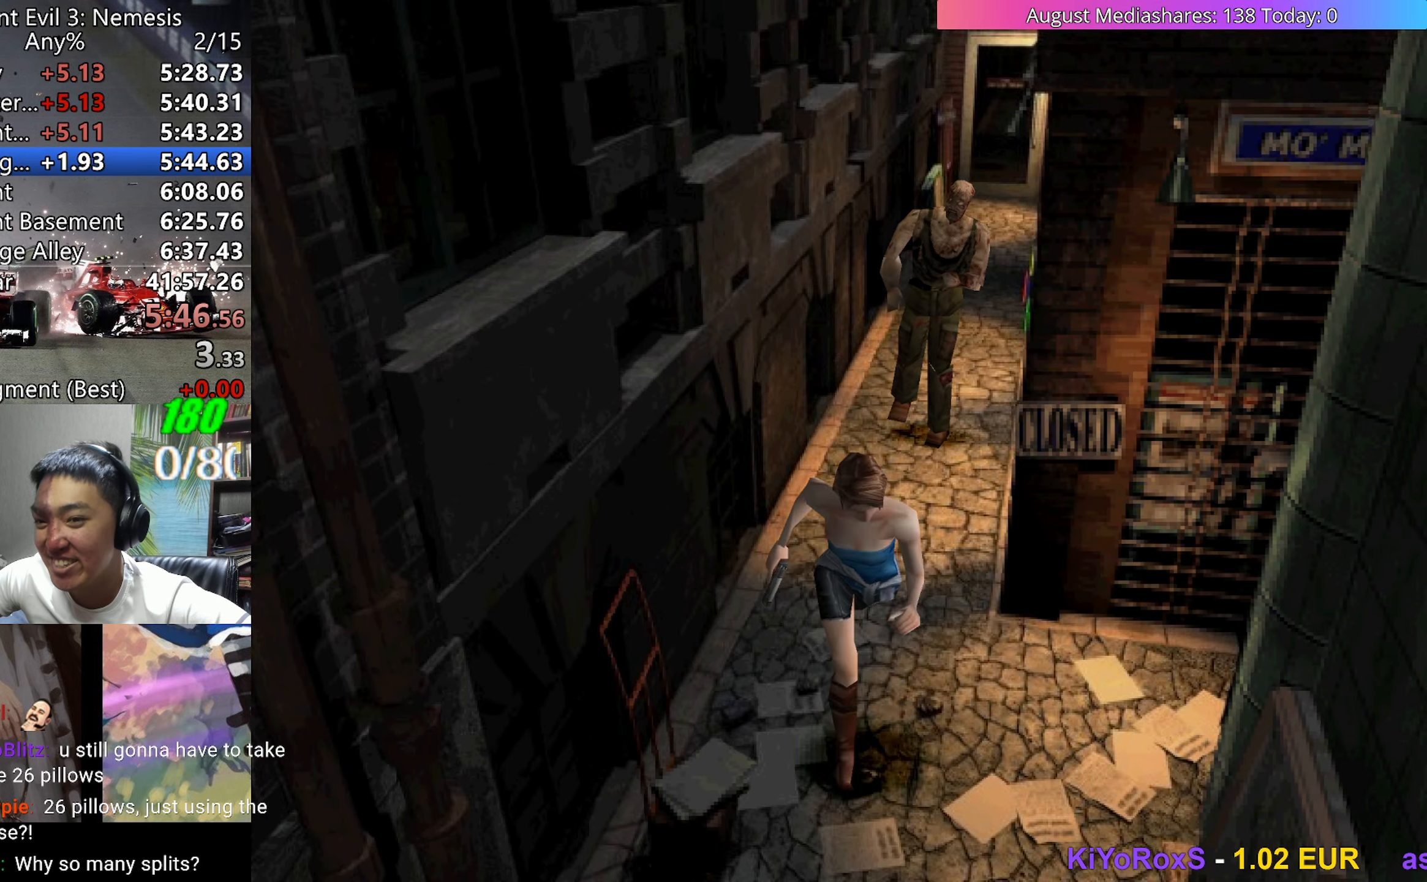
{"keys": ["right", "up", "v"], "events": [[67, "left", "down"], [300, "left", "up"], [483, "right", "down"]]}
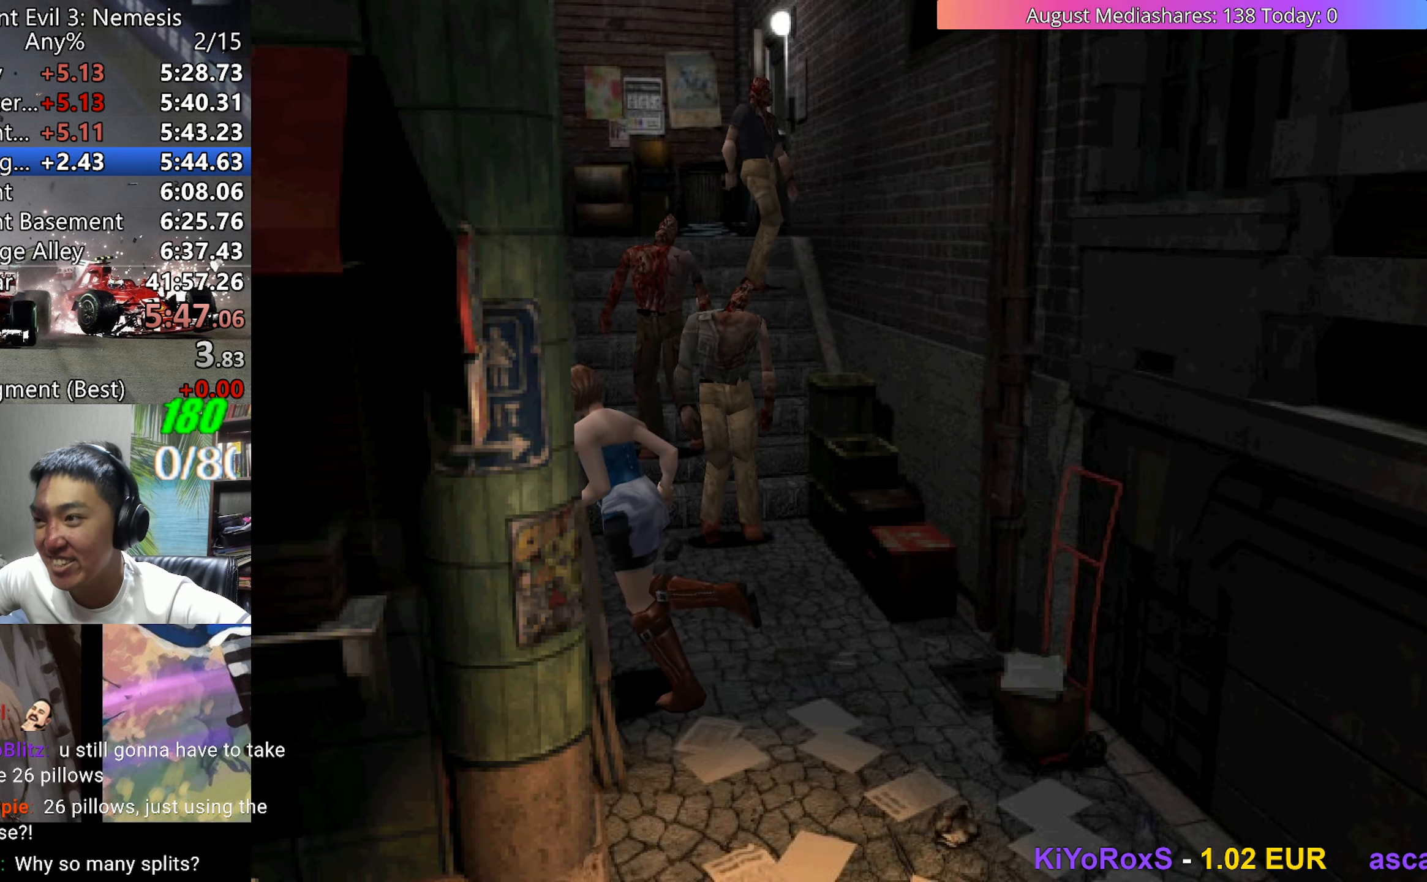
{"keys": ["up", "v"], "events": [[317, "right", "up"]]}
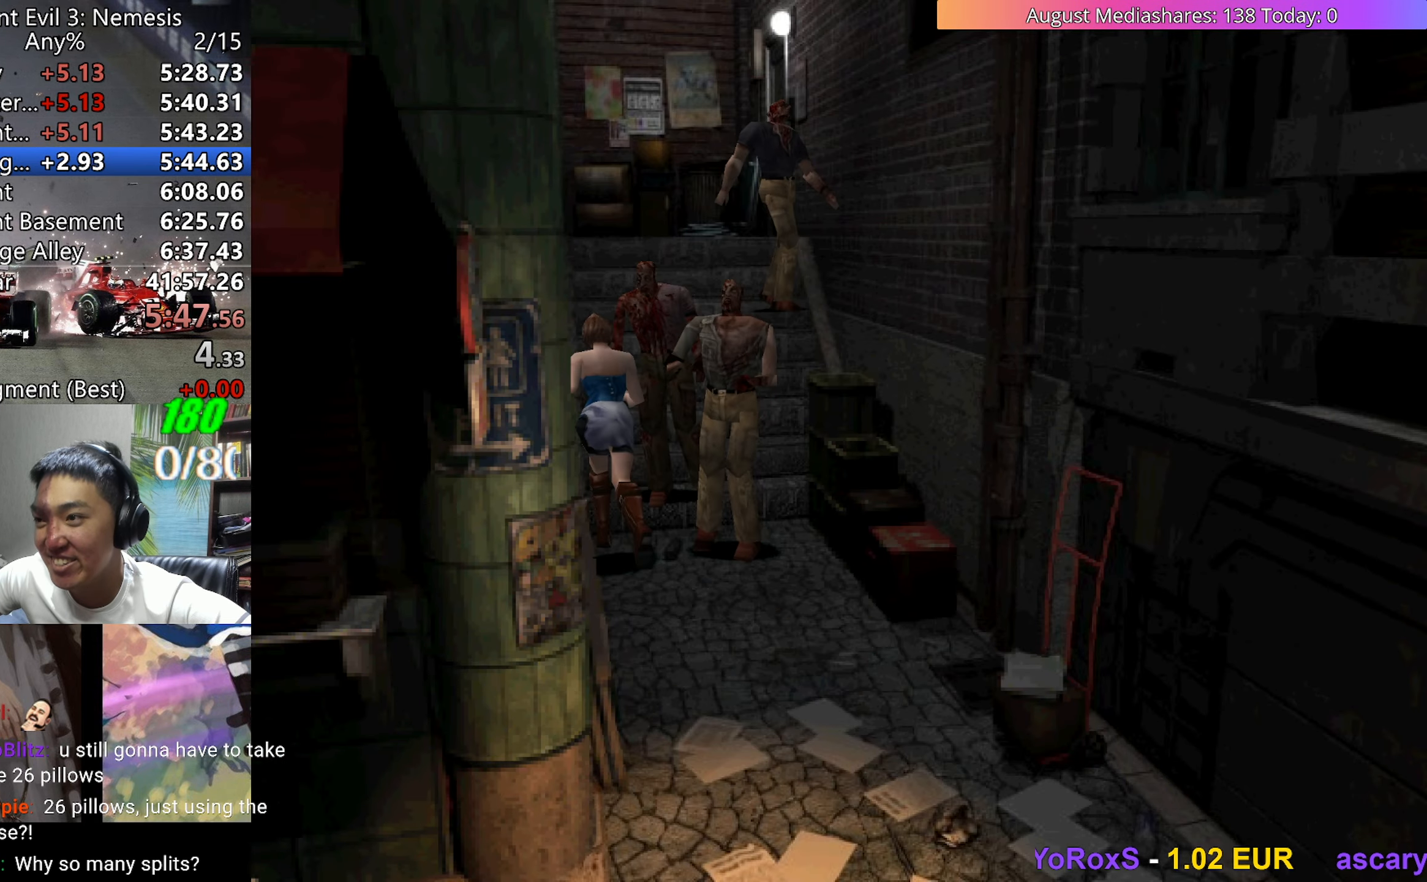
{"keys": ["up", "v"], "events": [[50, "right", "down"], [250, "right", "up"]]}
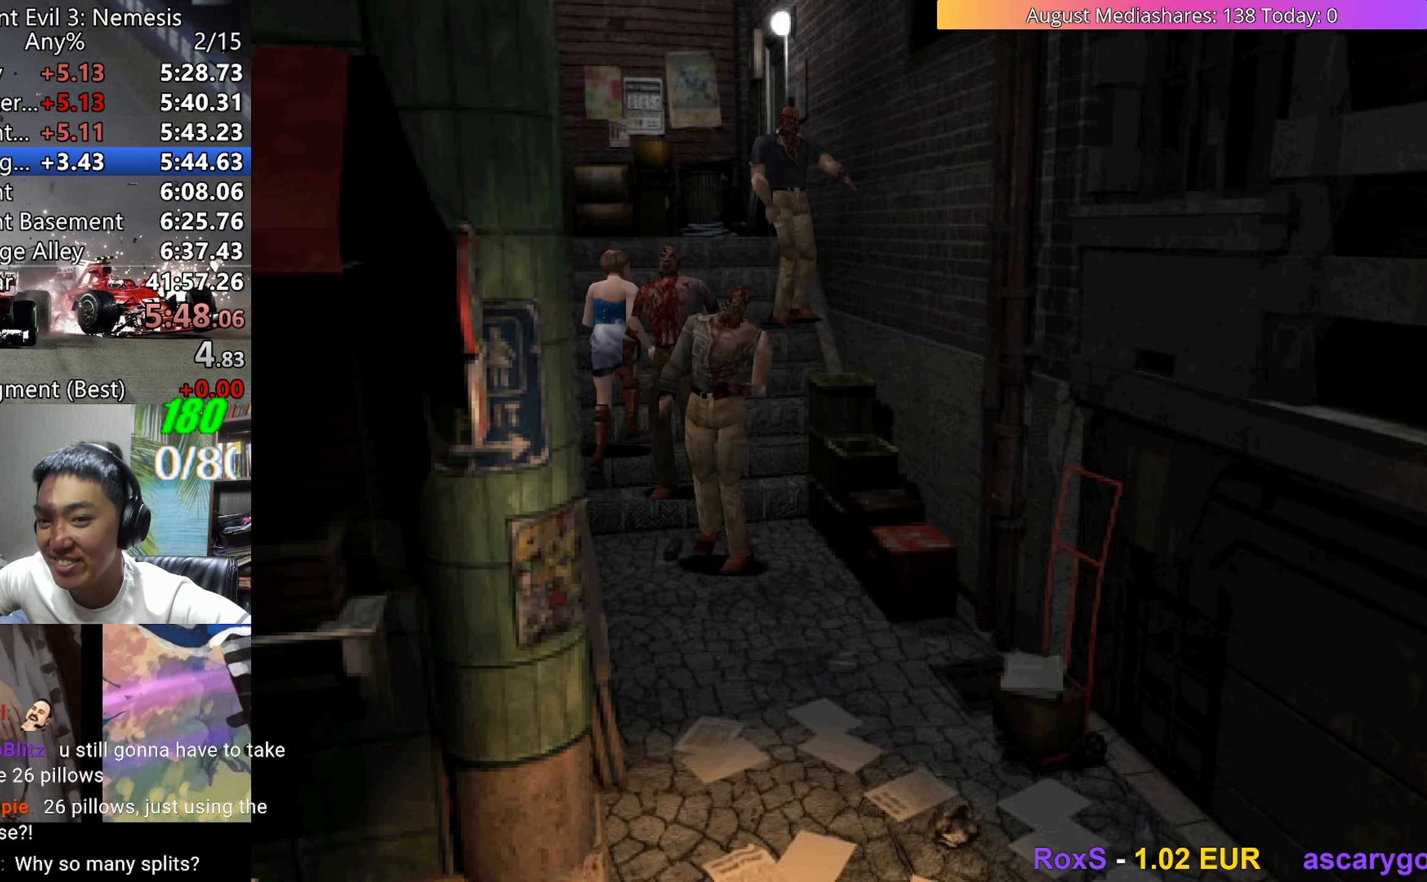
{"keys": ["up", "v"], "events": [[217, "right", "down"], [300, "right", "up"], [450, "right", "down"], [483, "right", "up"]]}
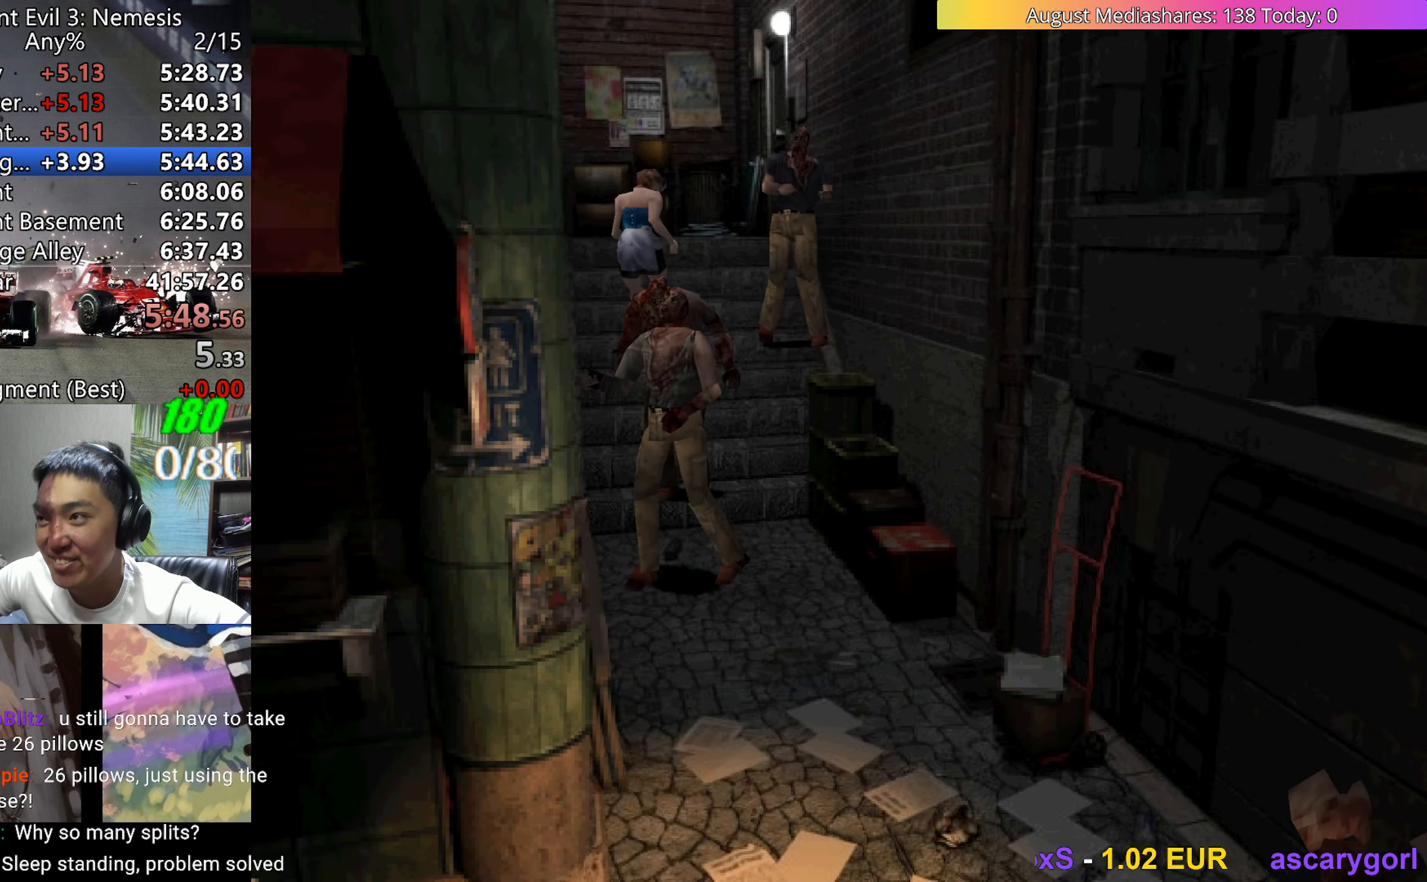
{"keys": ["up", "v"], "events": [[133, "right", "down"], [217, "right", "up"], [417, "right", "down"], [450, "right", "up"]]}
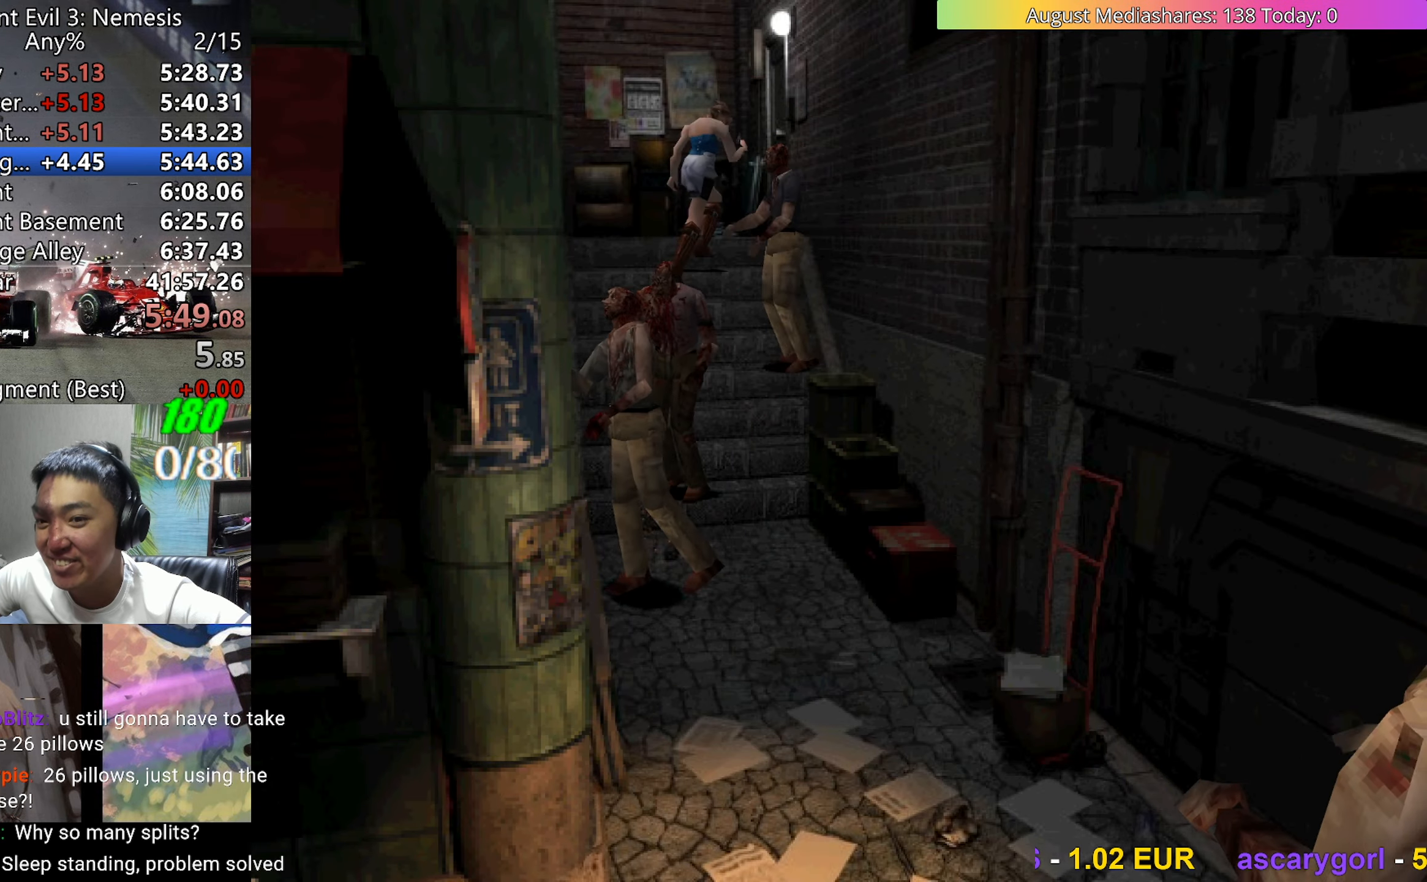
{"keys": ["c", "right", "up", "v"], "events": [[50, "c", "down"], [433, "right", "down"]]}
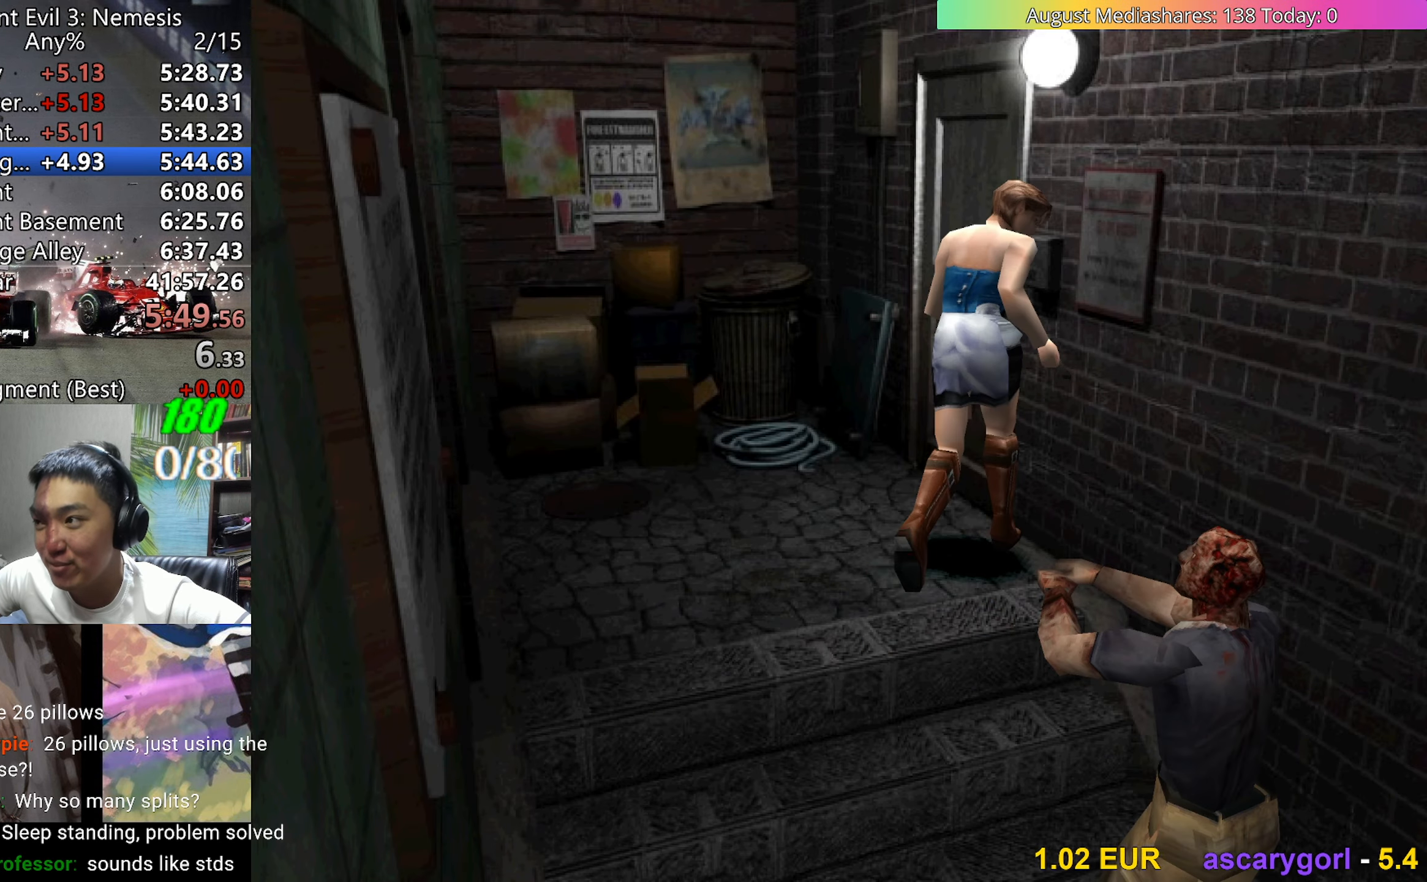
{"keys": [], "events": [[217, "right", "up"], [250, "up", "up"], [300, "c", "up"], [350, "v", "up"]]}
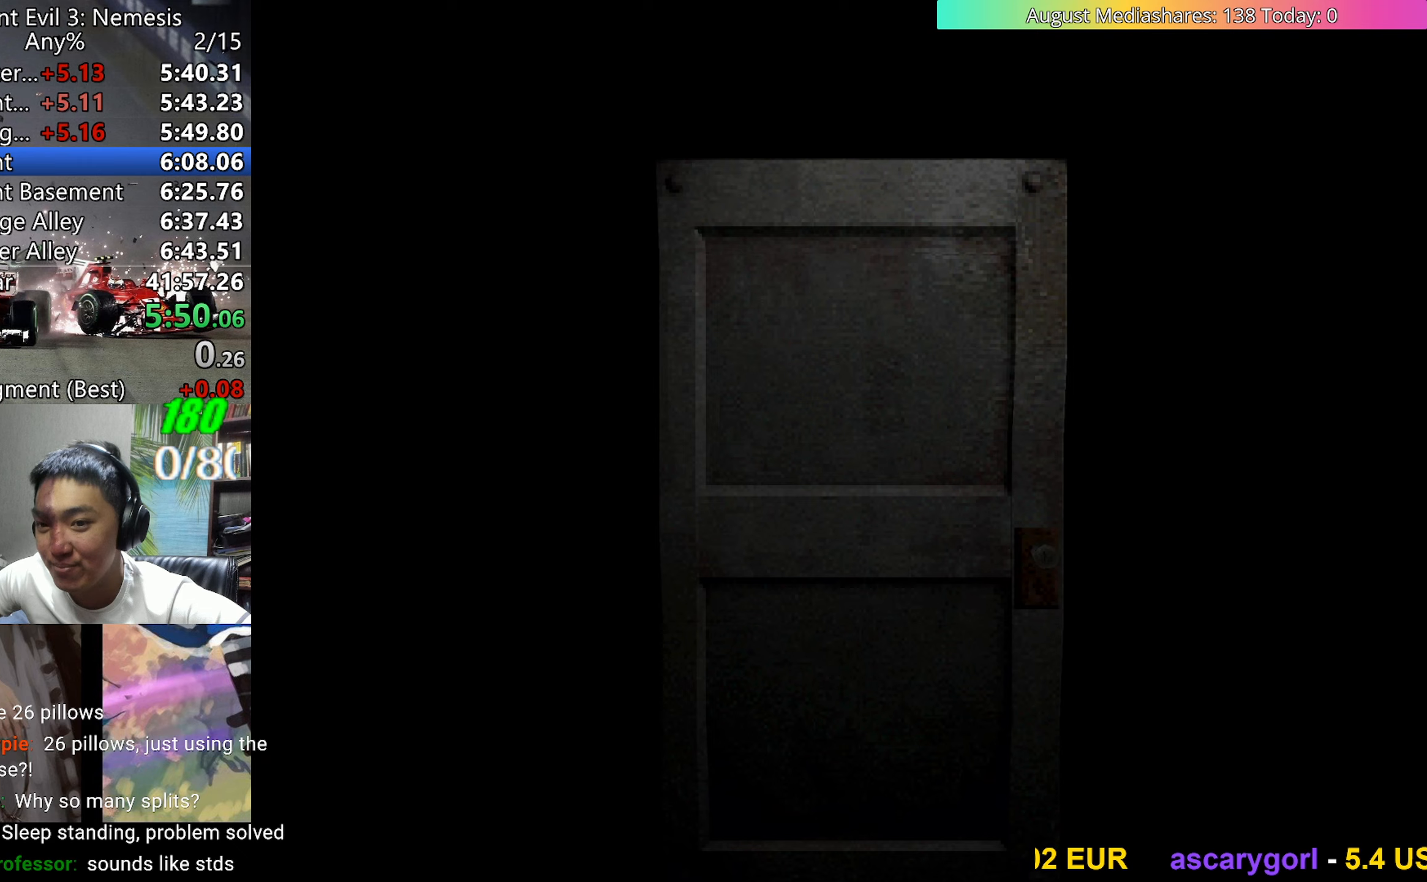
{"keys": ["left"], "events": [[500, "left", "down"]]}
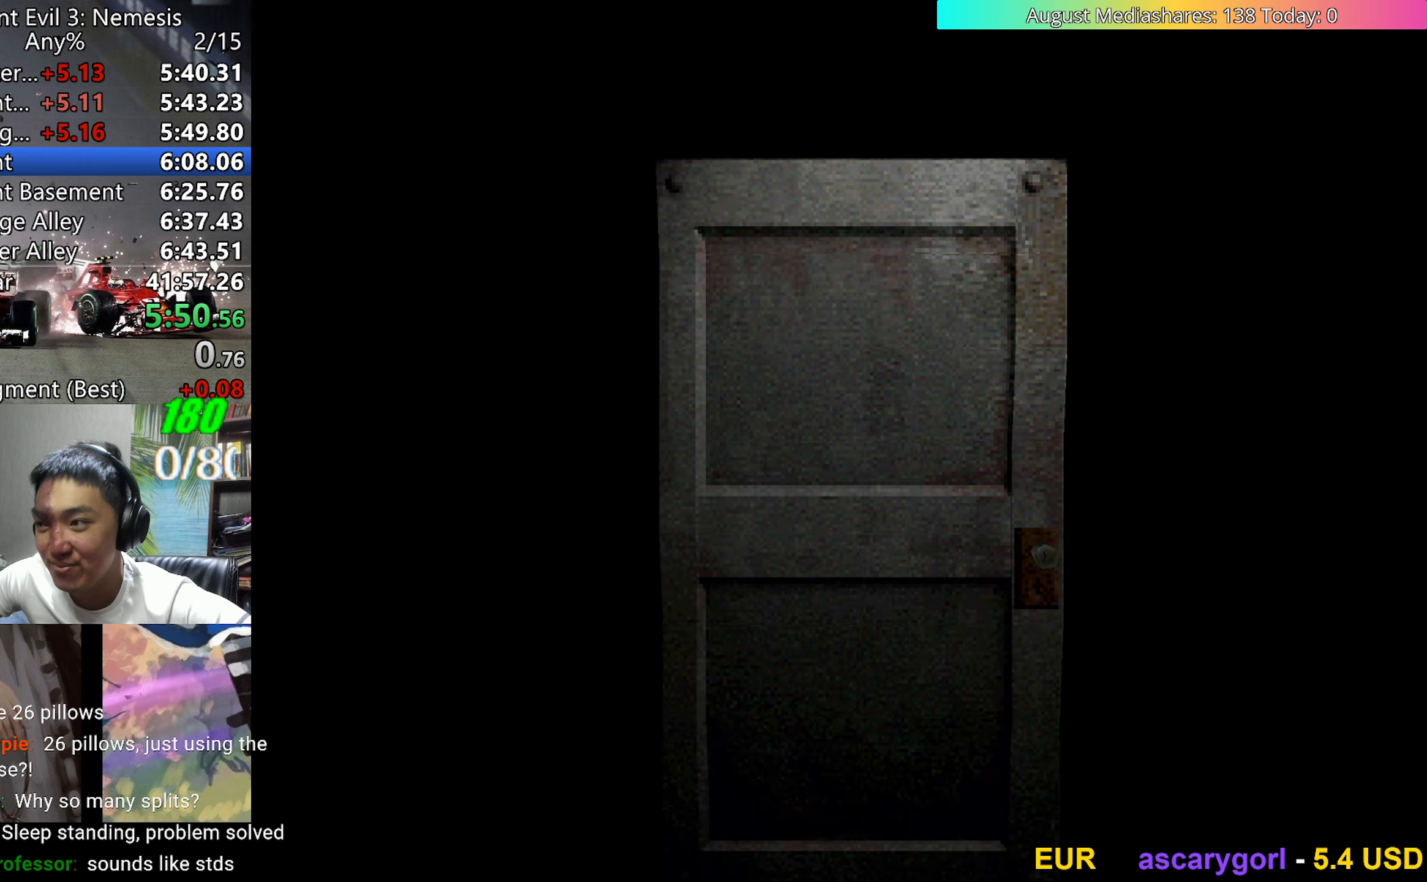
{"keys": ["left", "up", "v"], "events": [[233, "a", "down"], [333, "a", "up"], [333, "v", "down"], [467, "up", "down"]]}
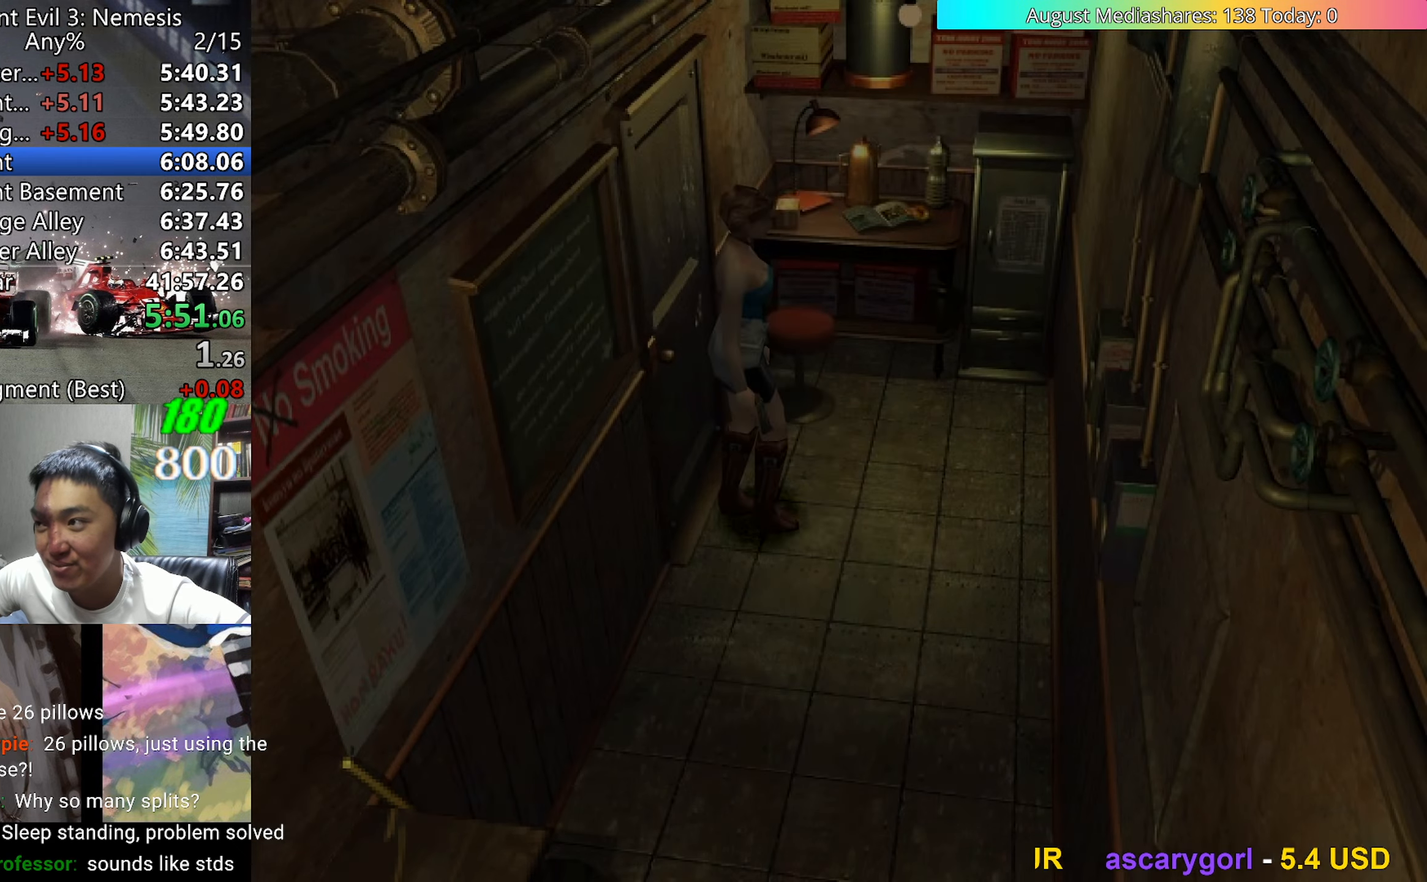
{"keys": ["c", "v"], "events": [[350, "c", "down"], [400, "c", "up"], [400, "left", "up"], [400, "up", "up"], [500, "c", "down"]]}
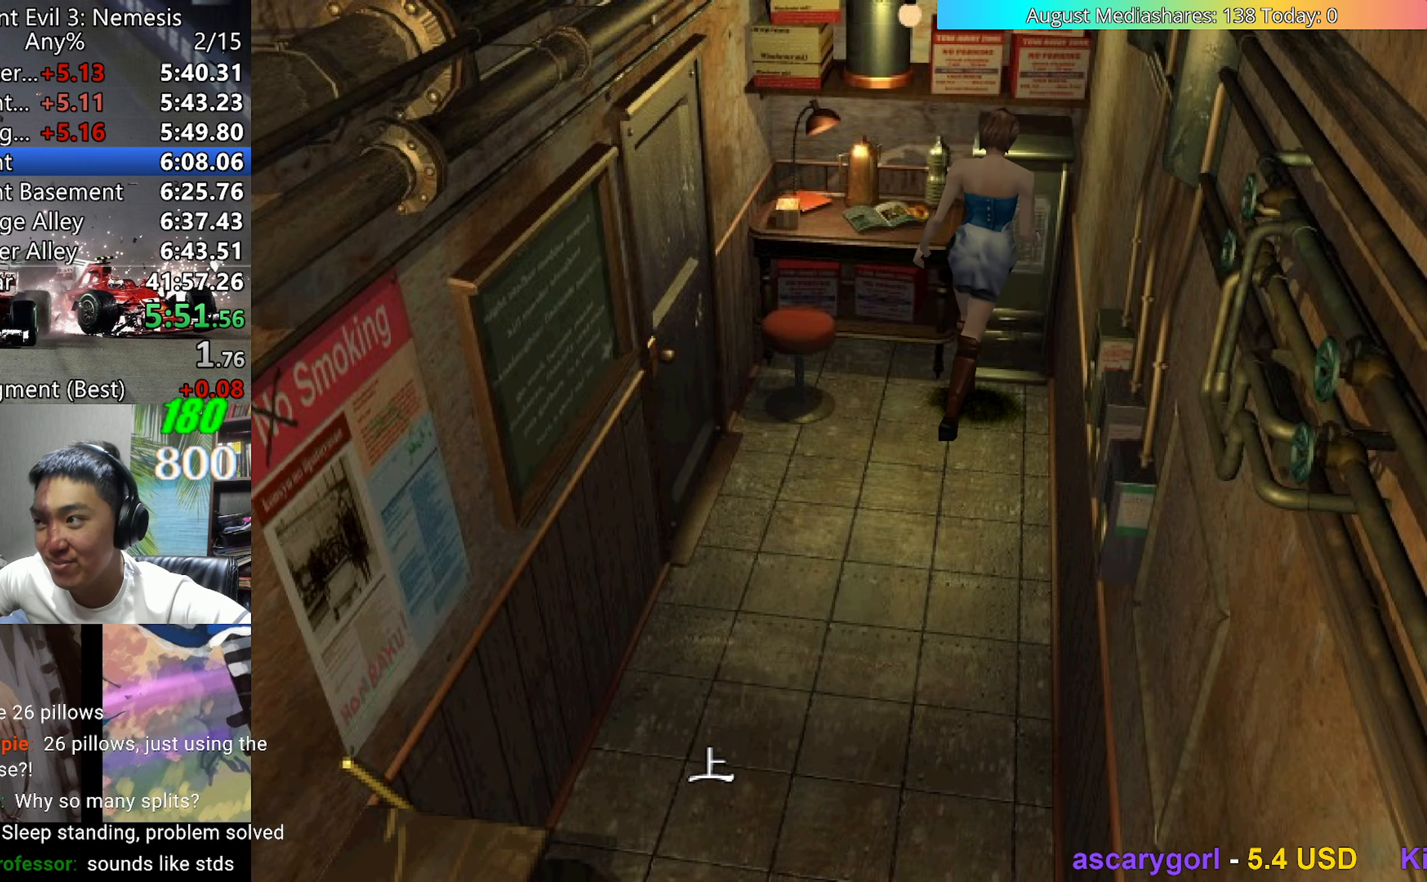
{"keys": ["c", "v"], "events": [[33, "c", "up"], [133, "c", "down"], [183, "c", "up"], [367, "0", "down"], [417, "c", "down"], [467, "0", "up"], [467, "c", "up"], [500, "c", "down"]]}
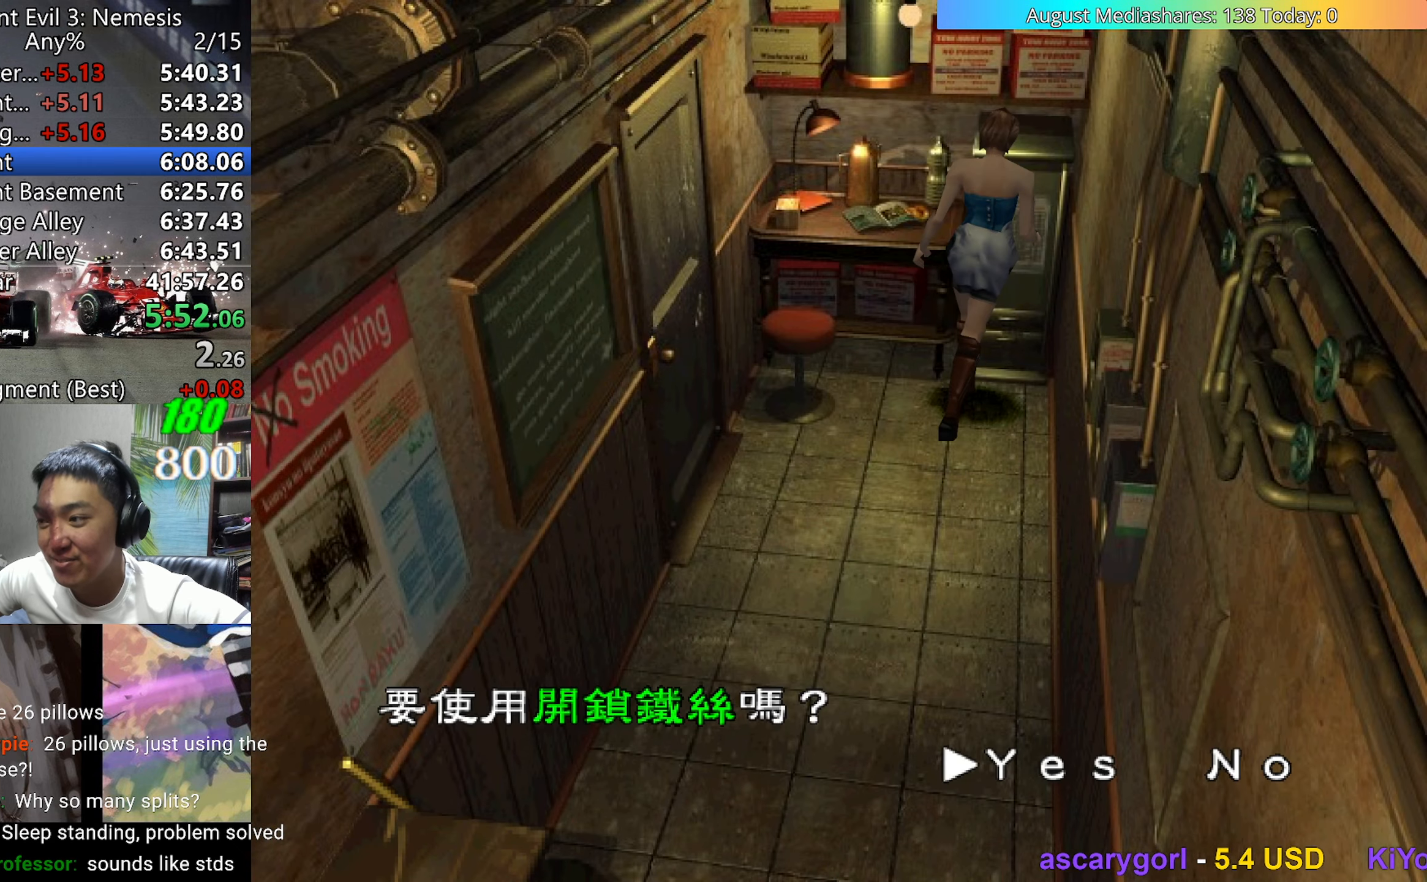
{"keys": ["v"], "events": [[100, "c", "up"], [150, "c", "down"], [200, "c", "up"], [233, "c", "down"], [333, "c", "up"], [383, "c", "down"], [483, "c", "up"]]}
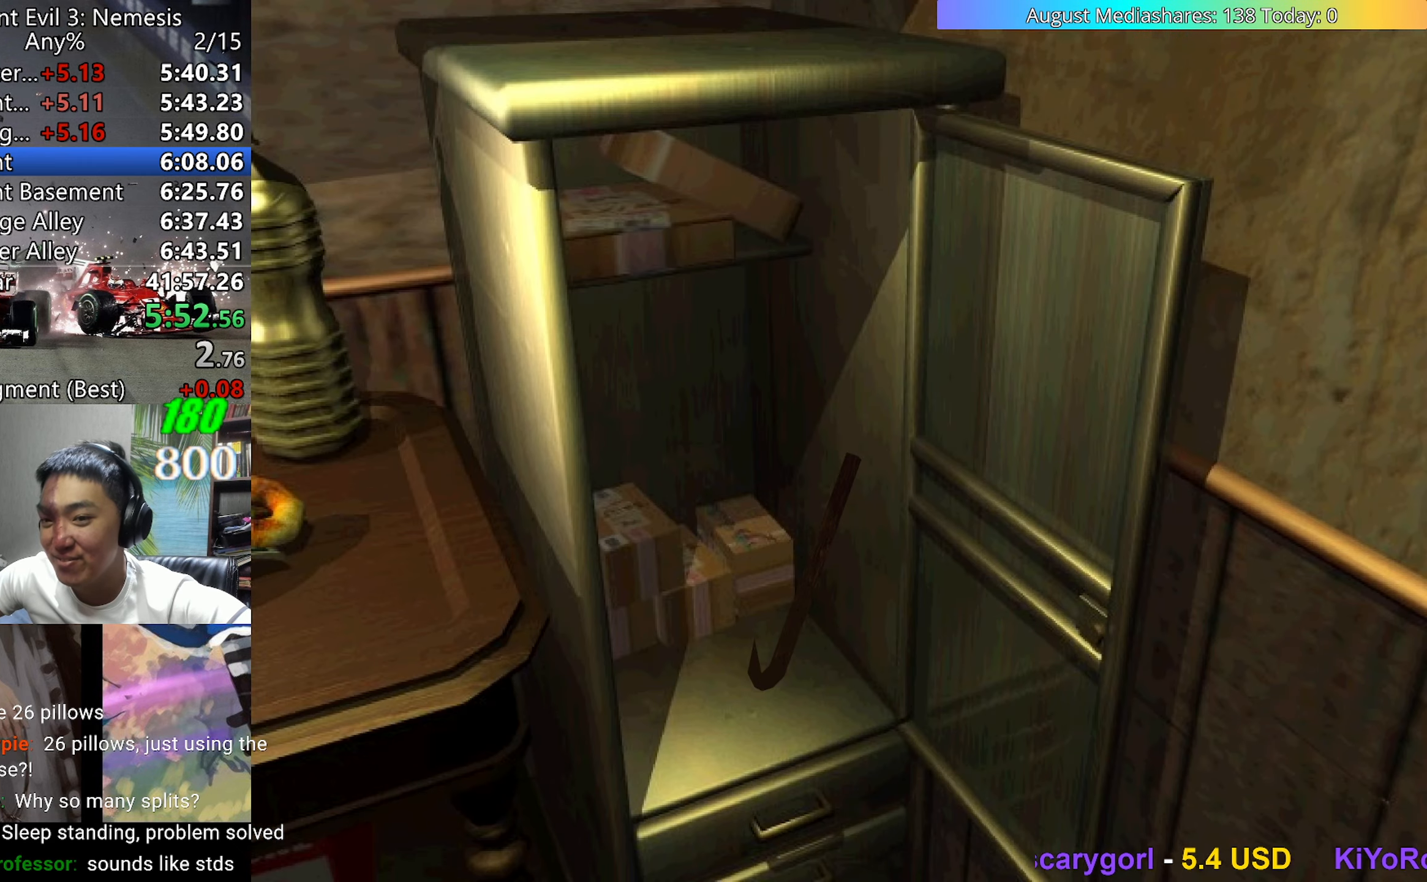
{"keys": ["v"], "events": [[17, "c", "down"], [67, "c", "up"]]}
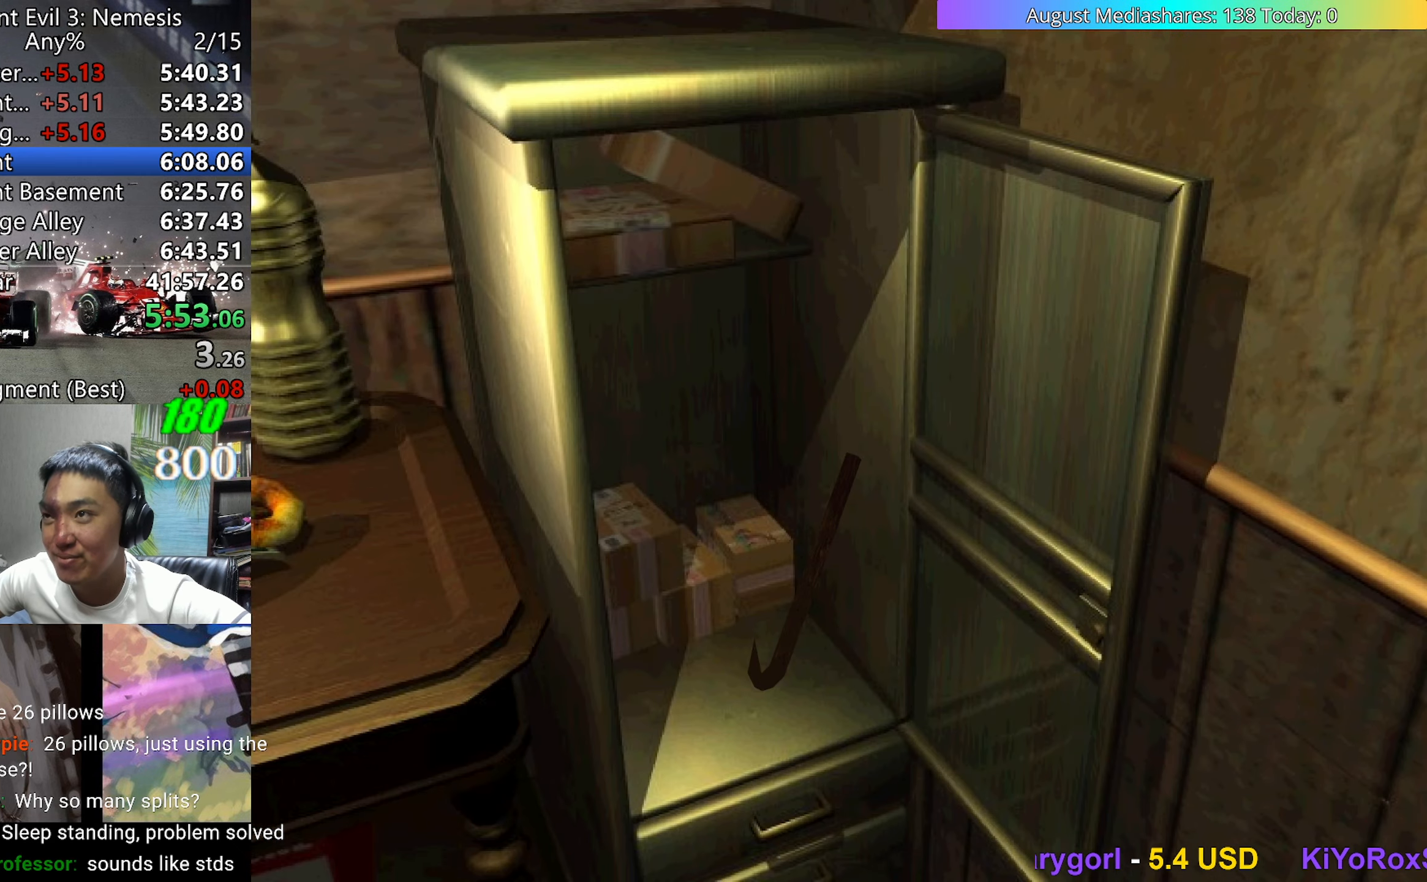
{"keys": ["v"], "events": []}
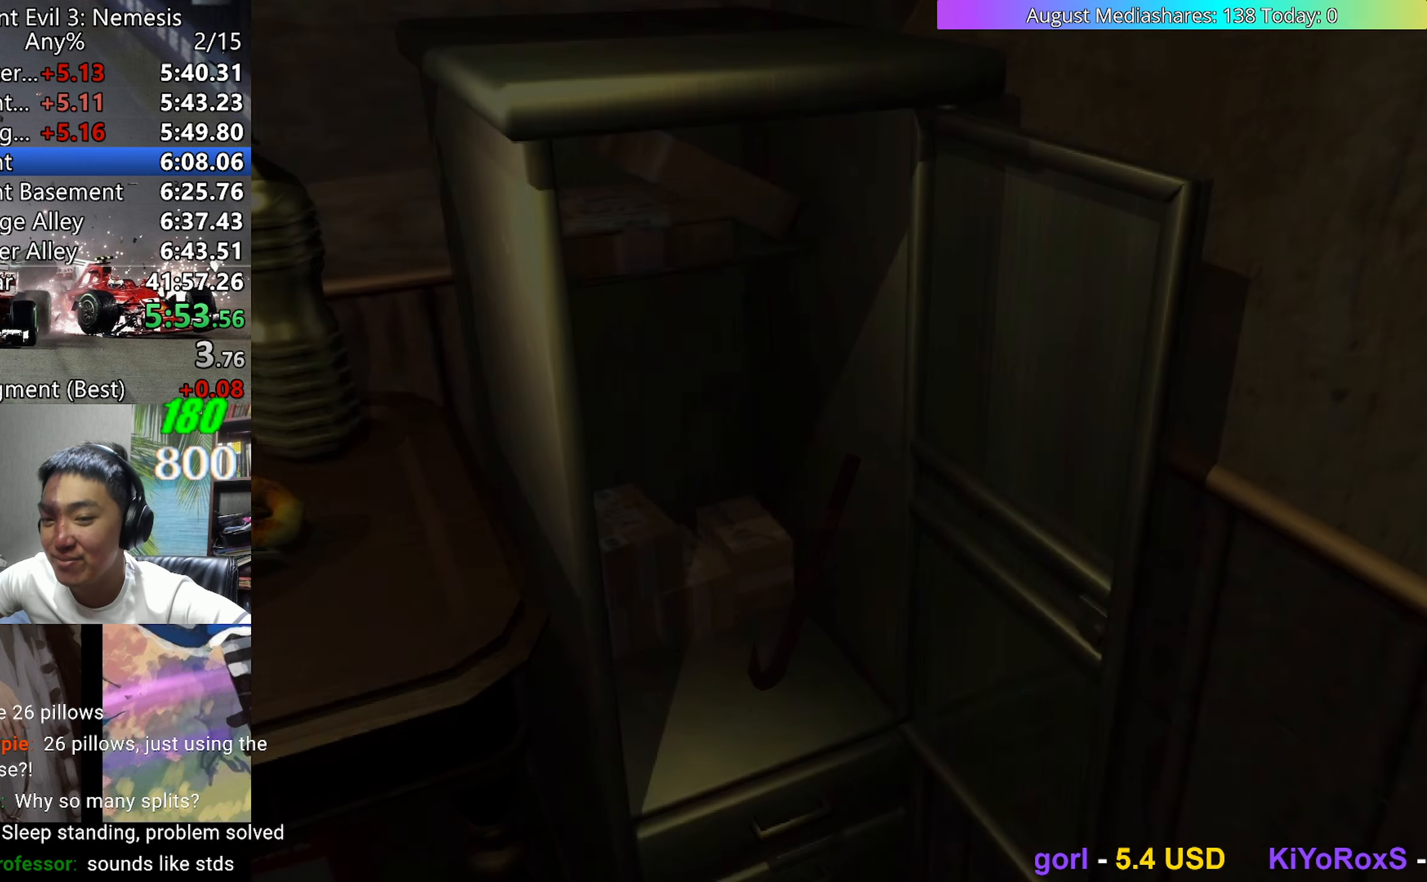
{"keys": ["v"], "events": []}
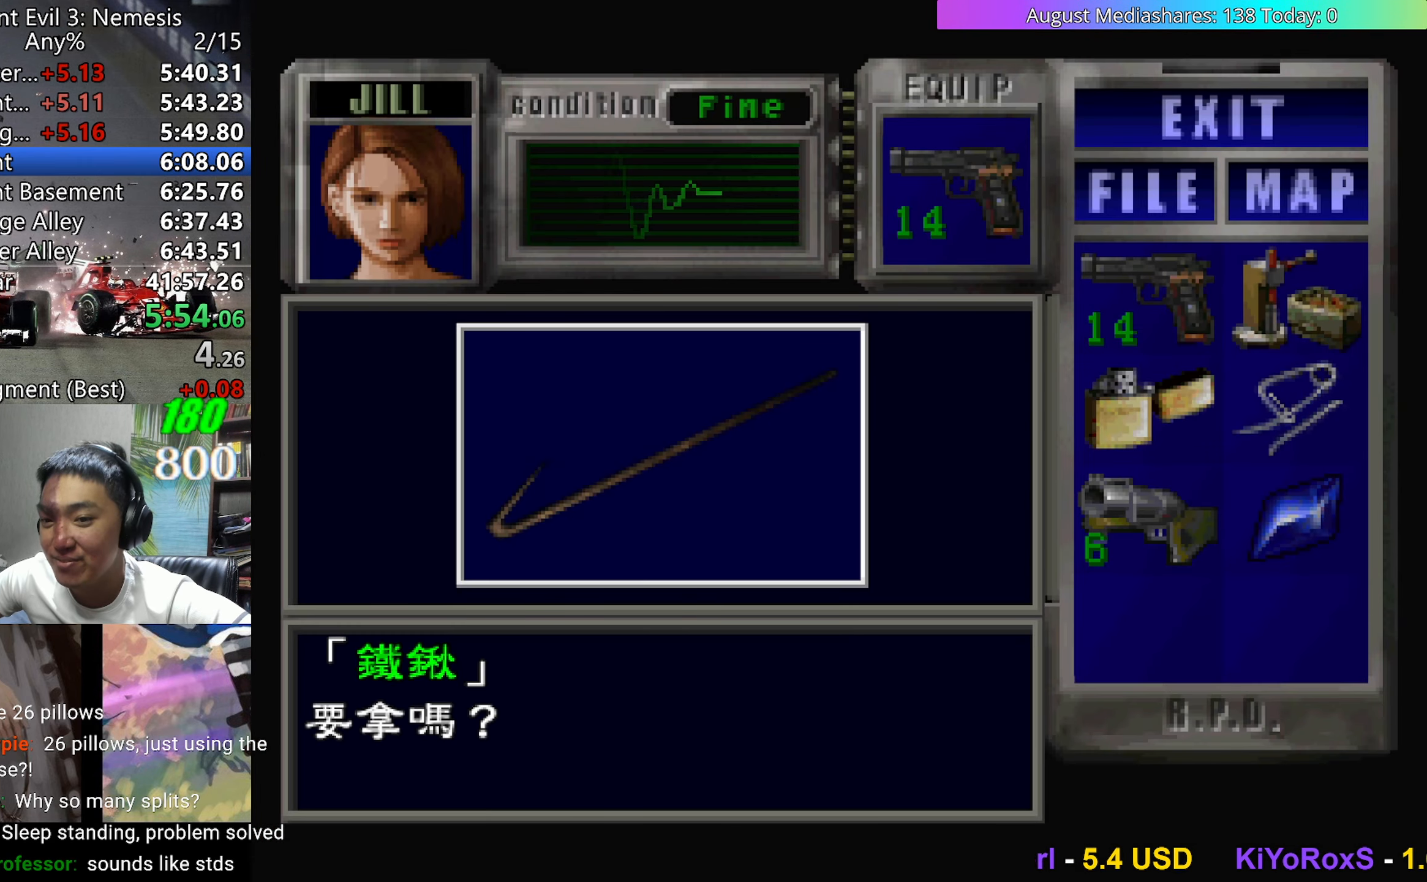
{"keys": ["v"], "events": [[67, "0", "down"], [117, "c", "down"], [217, "0", "up"], [217, "c", "up"], [350, "c", "down"], [400, "0", "down"], [450, "0", "up"], [483, "c", "up"]]}
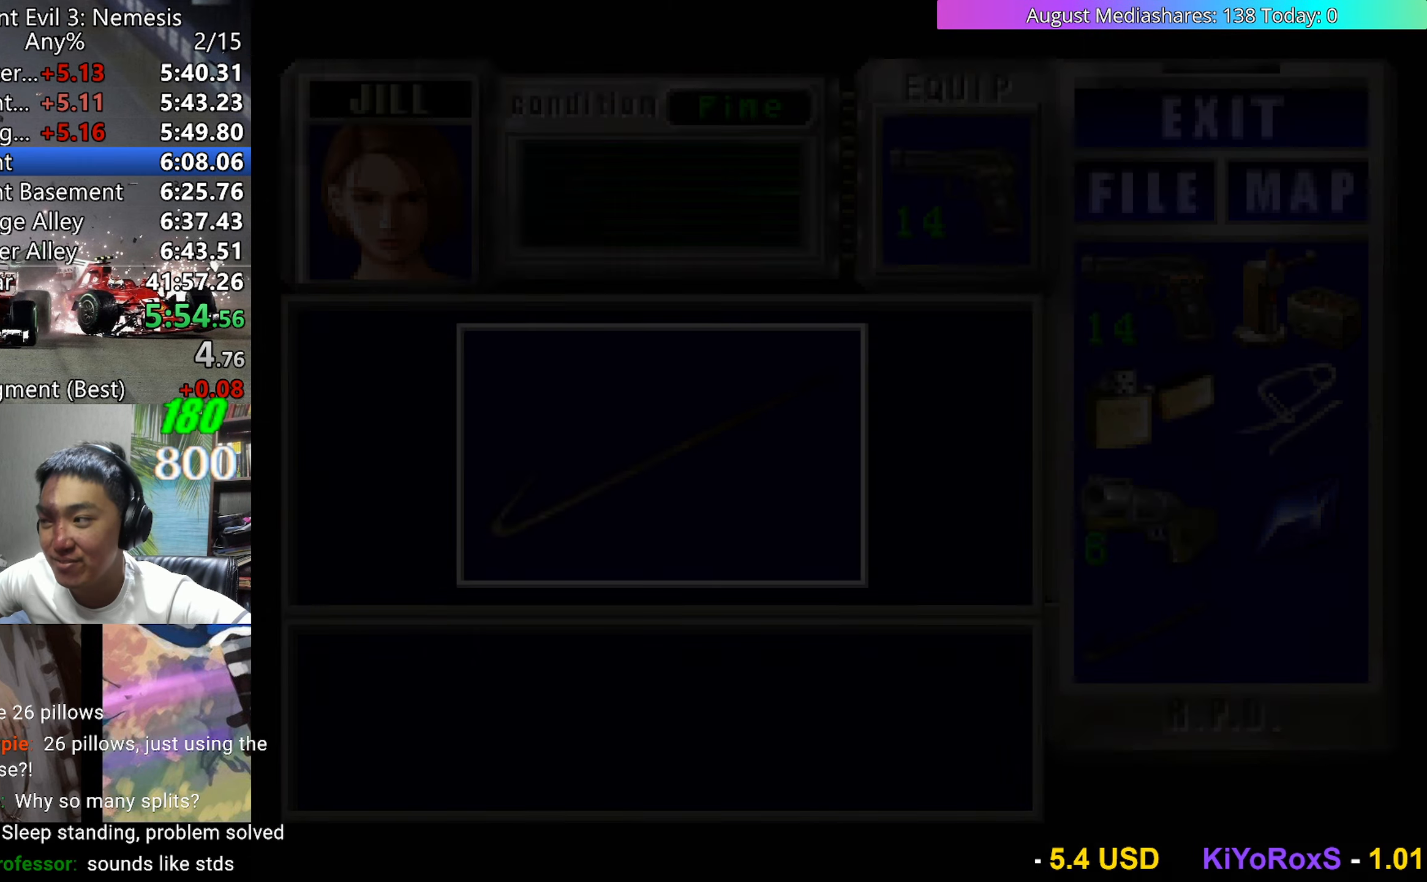
{"keys": ["up", "v"], "events": [[83, "v", "up"], [133, "d", "down"], [183, "up", "down"], [233, "v", "down"], [267, "d", "up"]]}
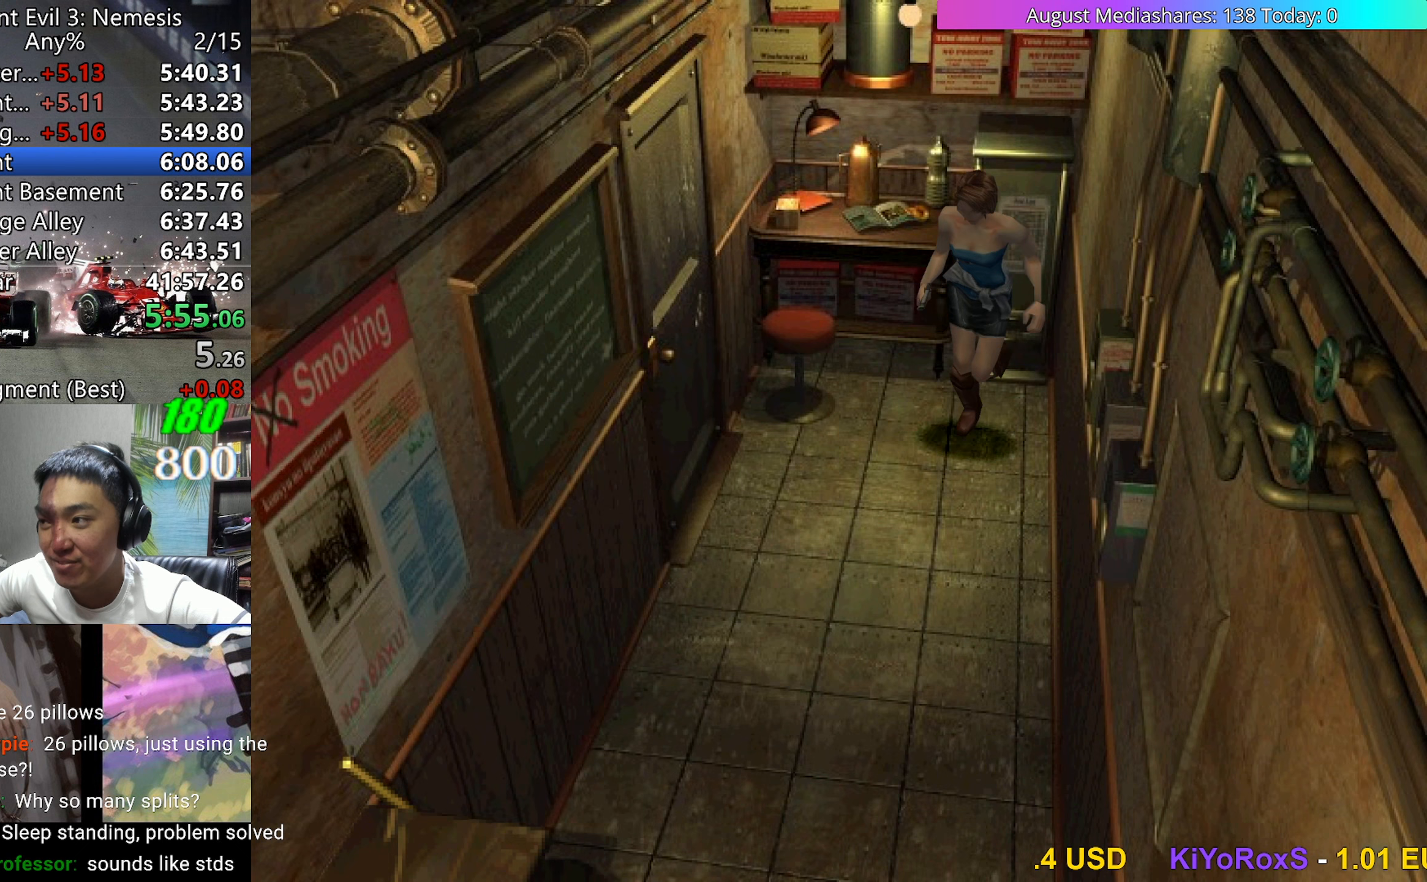
{"keys": ["left", "up", "v"], "events": [[50, "left", "down"], [150, "left", "up"], [467, "left", "down"]]}
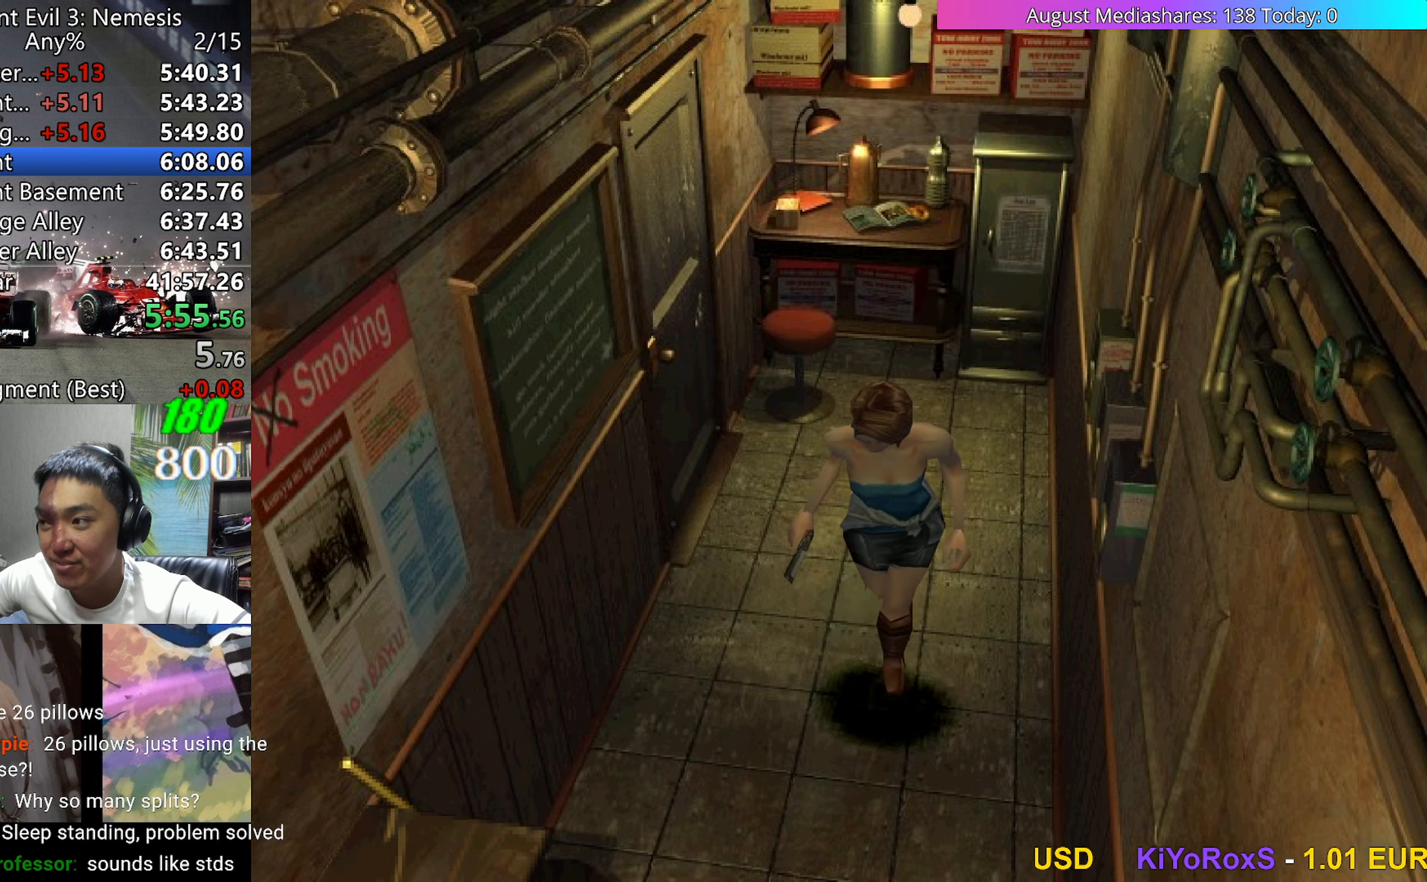
{"keys": ["up", "v"], "events": [[67, "left", "up"]]}
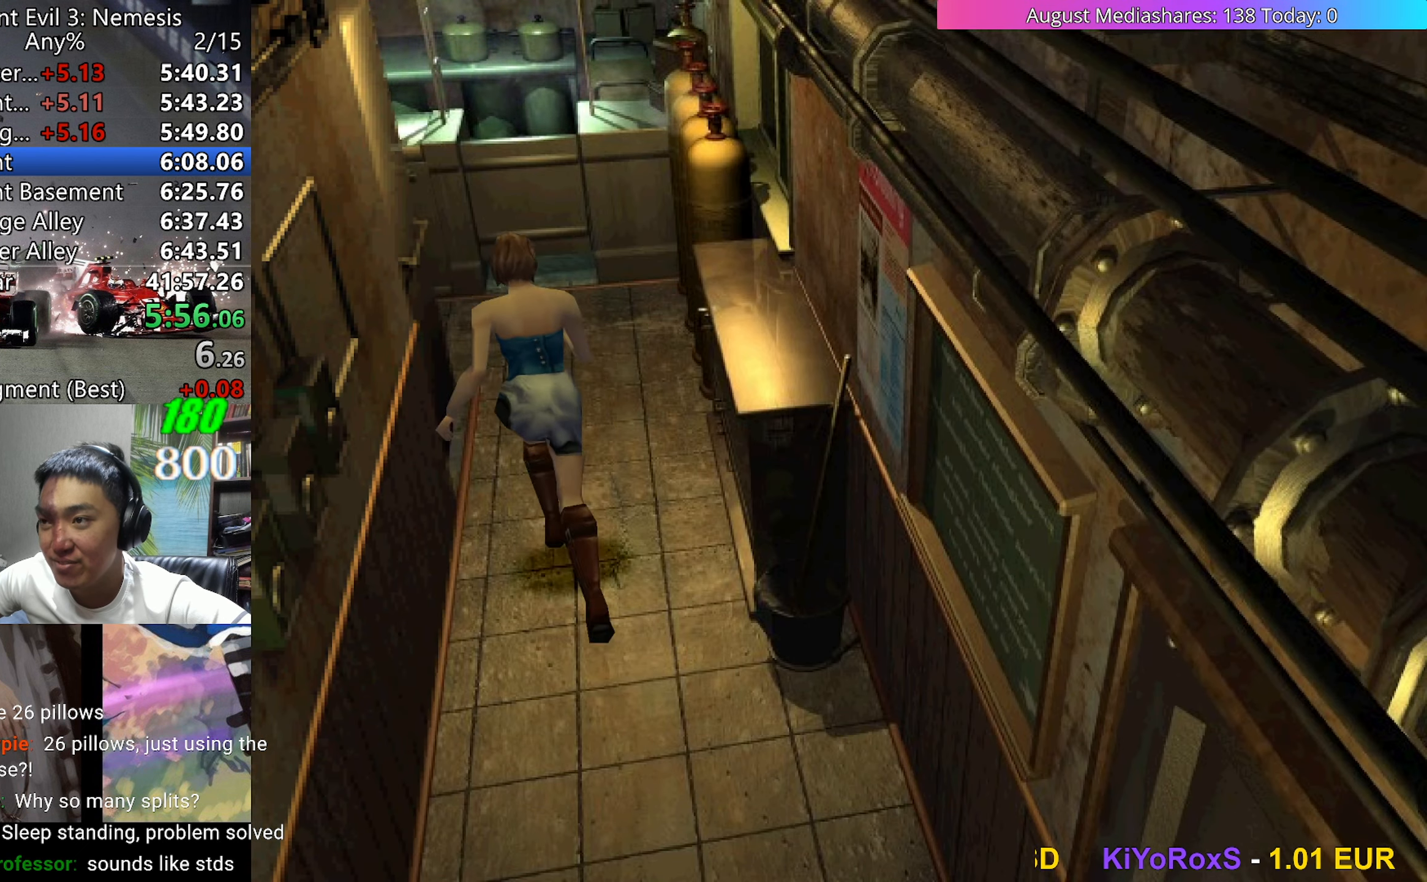
{"keys": ["left", "up", "v"], "events": [[233, "left", "down"]]}
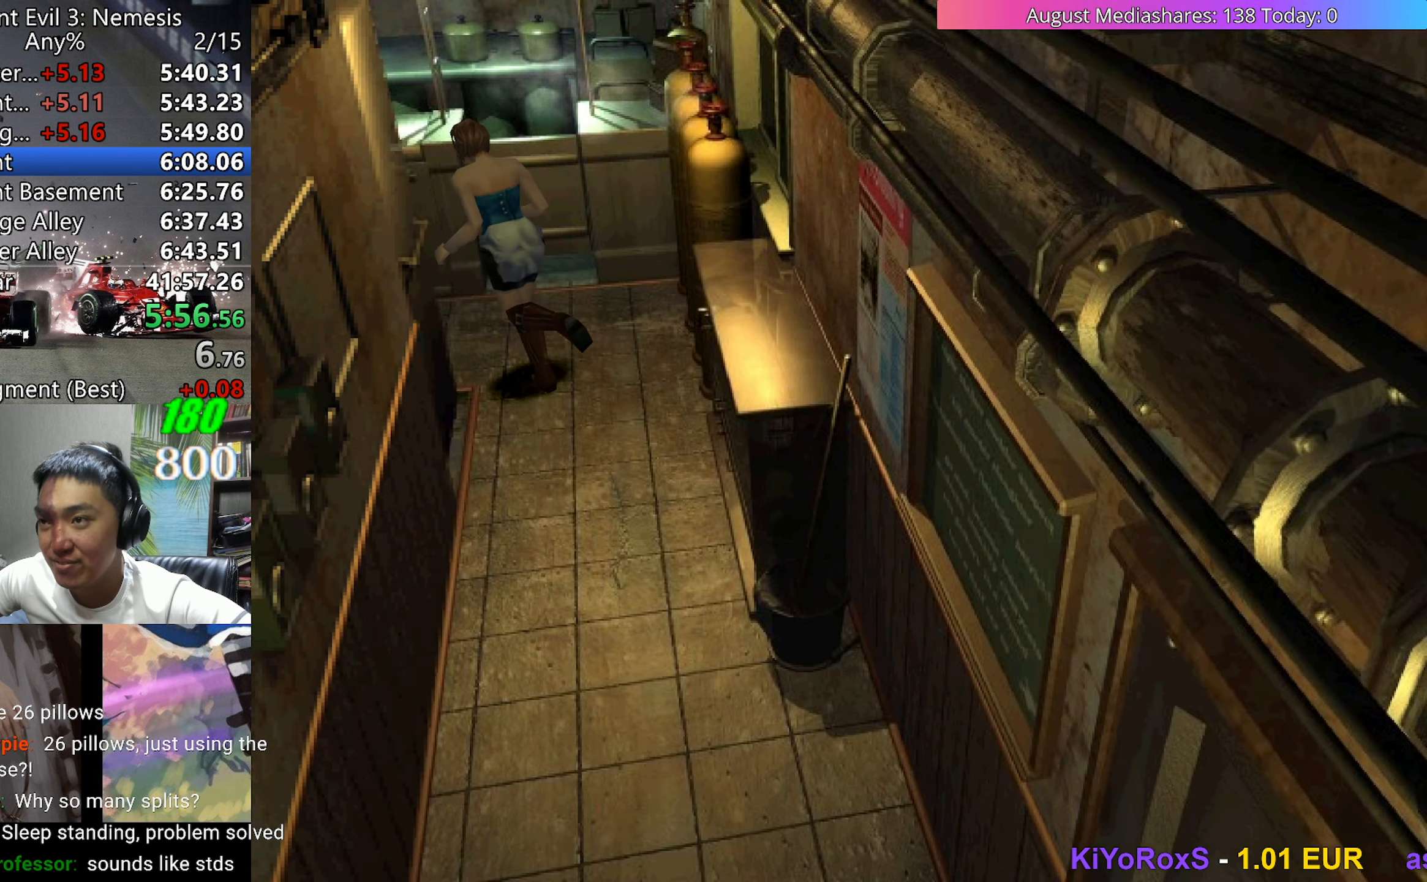
{"keys": ["up", "v"], "events": [[383, "left", "up"]]}
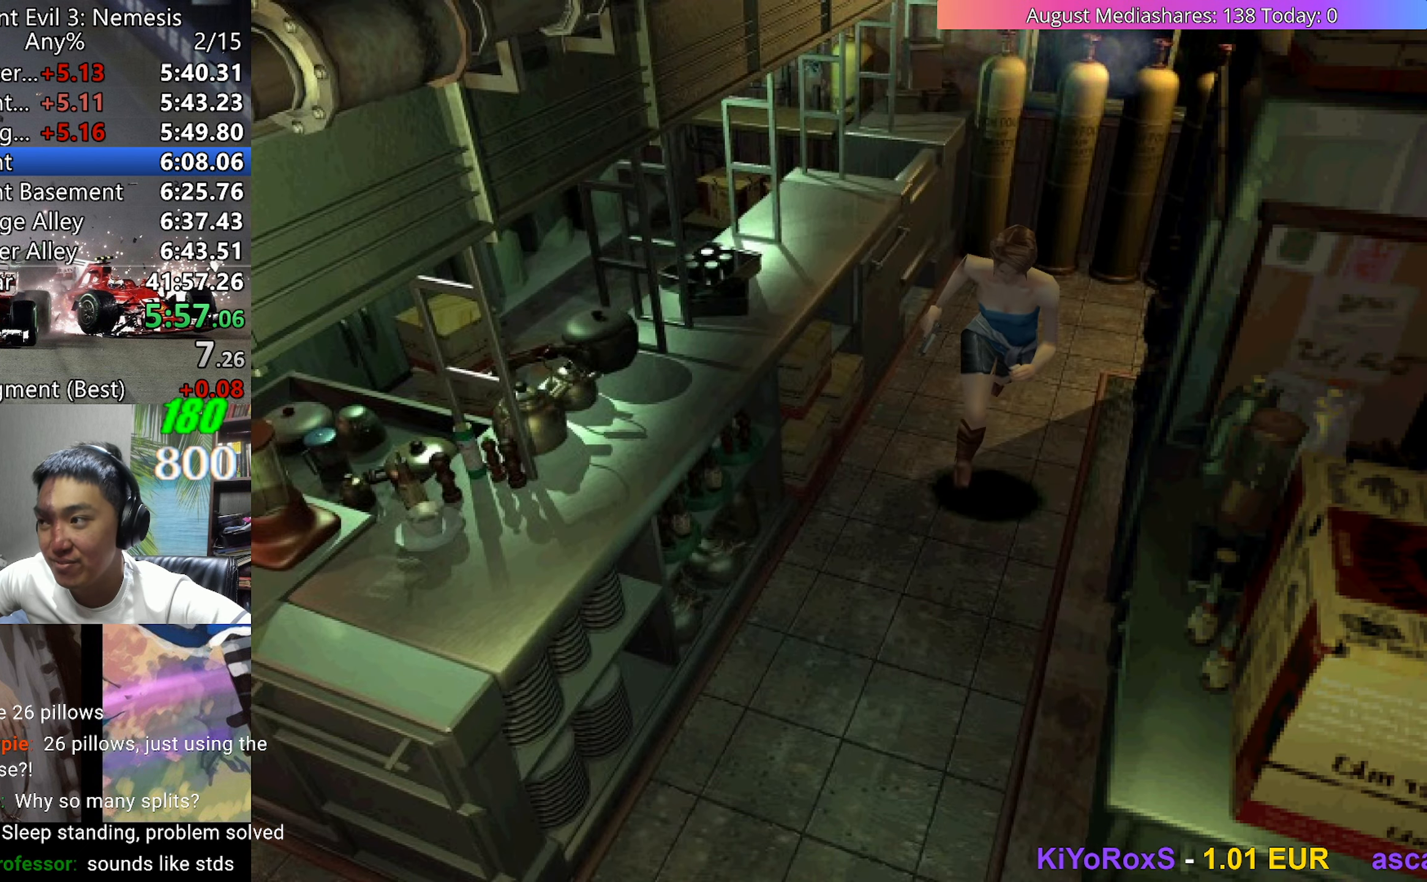
{"keys": ["left", "up", "v"], "events": [[483, "left", "down"]]}
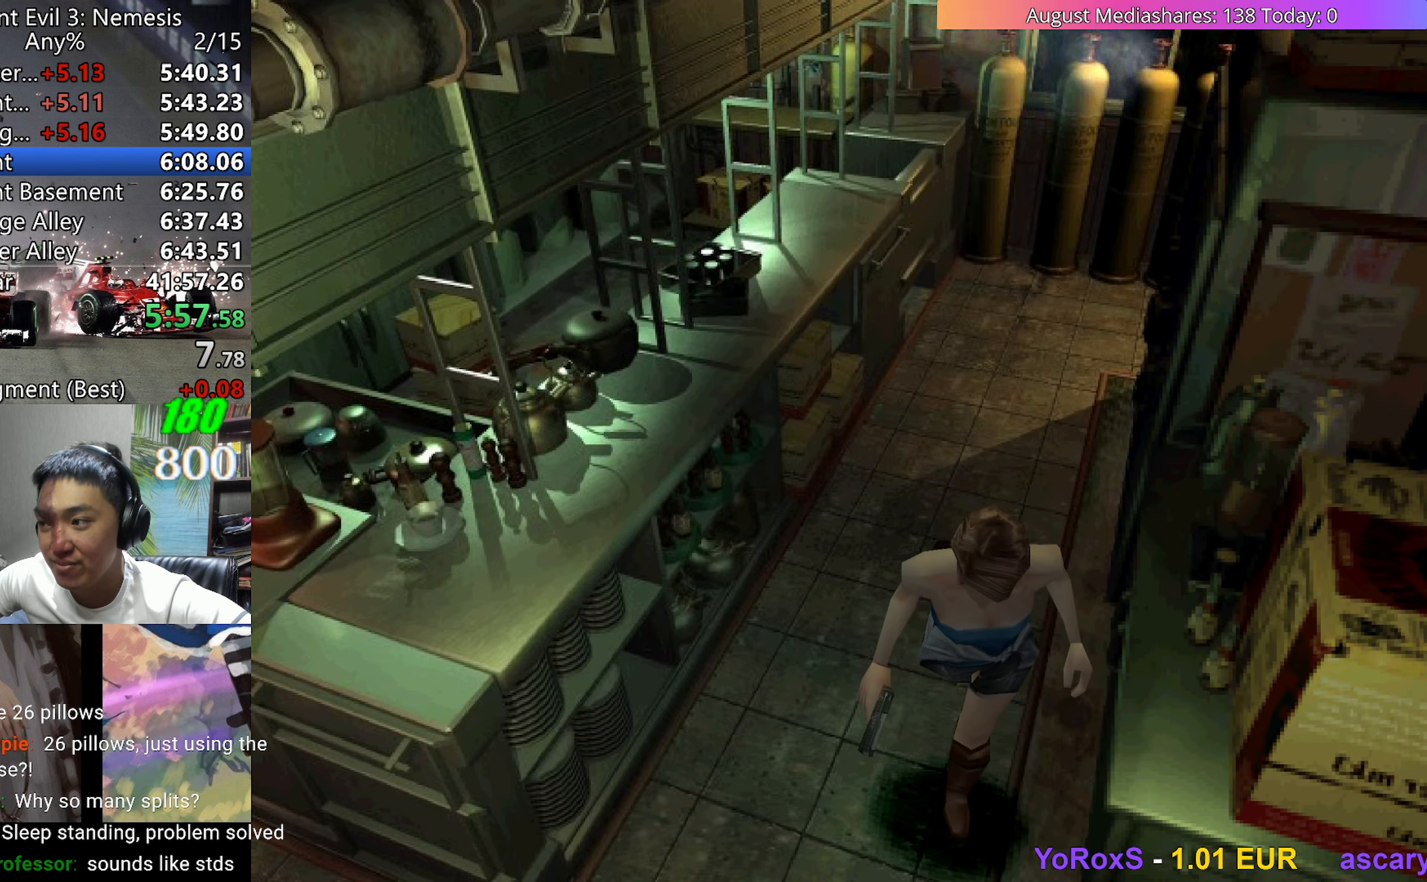
{"keys": [], "events": [[83, "left", "up"], [83, "z", "down"], [133, "up", "up"], [133, "v", "up"], [183, "z", "up"], [233, "z", "down"], [267, "z", "up"], [317, "z", "down"], [367, "z", "up"]]}
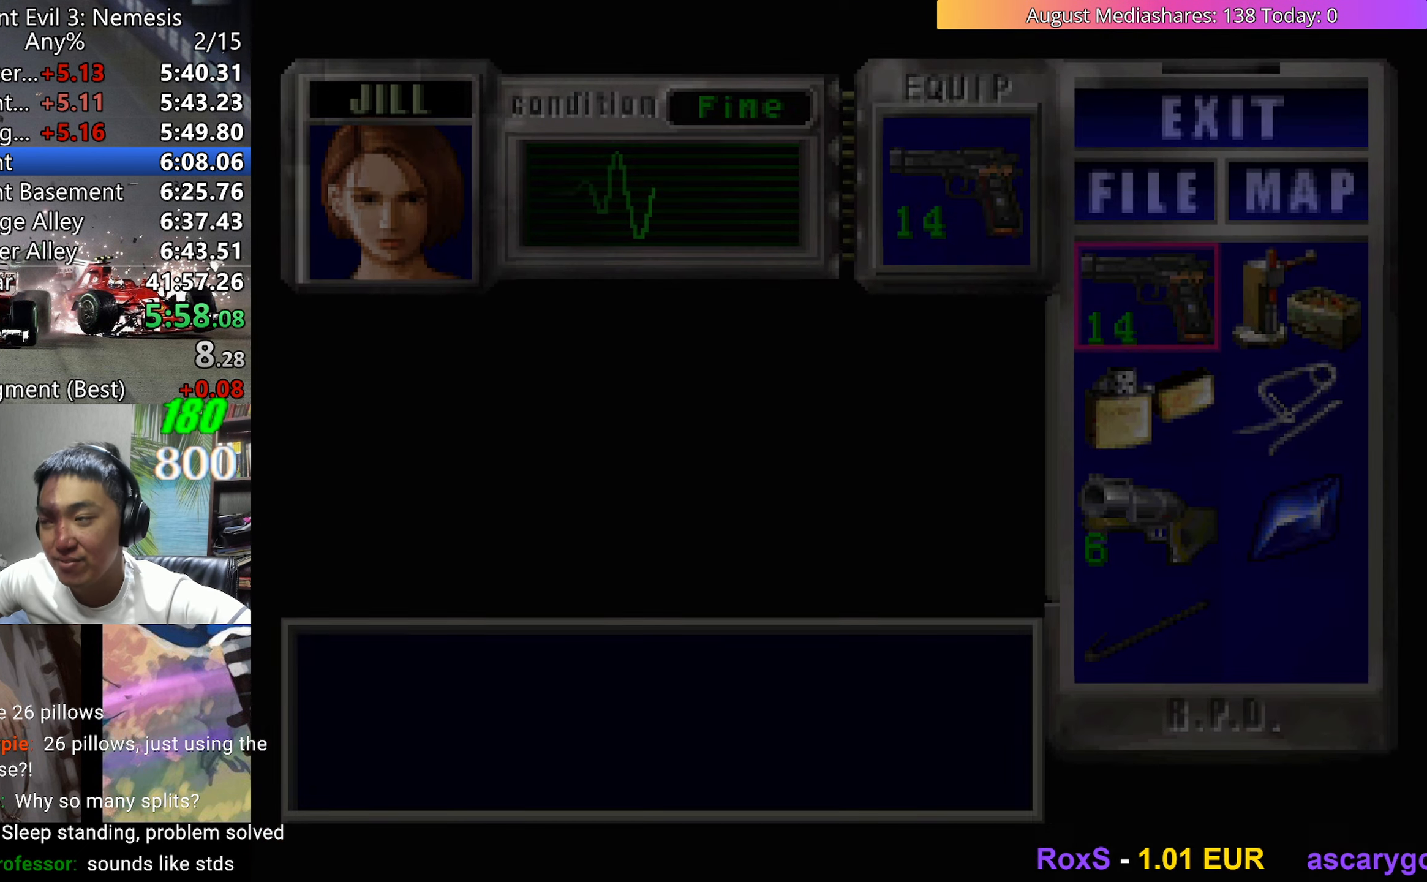
{"keys": ["c"], "events": [[150, "down", "down"], [200, "down", "up"], [283, "down", "down"], [333, "down", "up"], [383, "down", "down"], [433, "down", "up"], [467, "c", "down"]]}
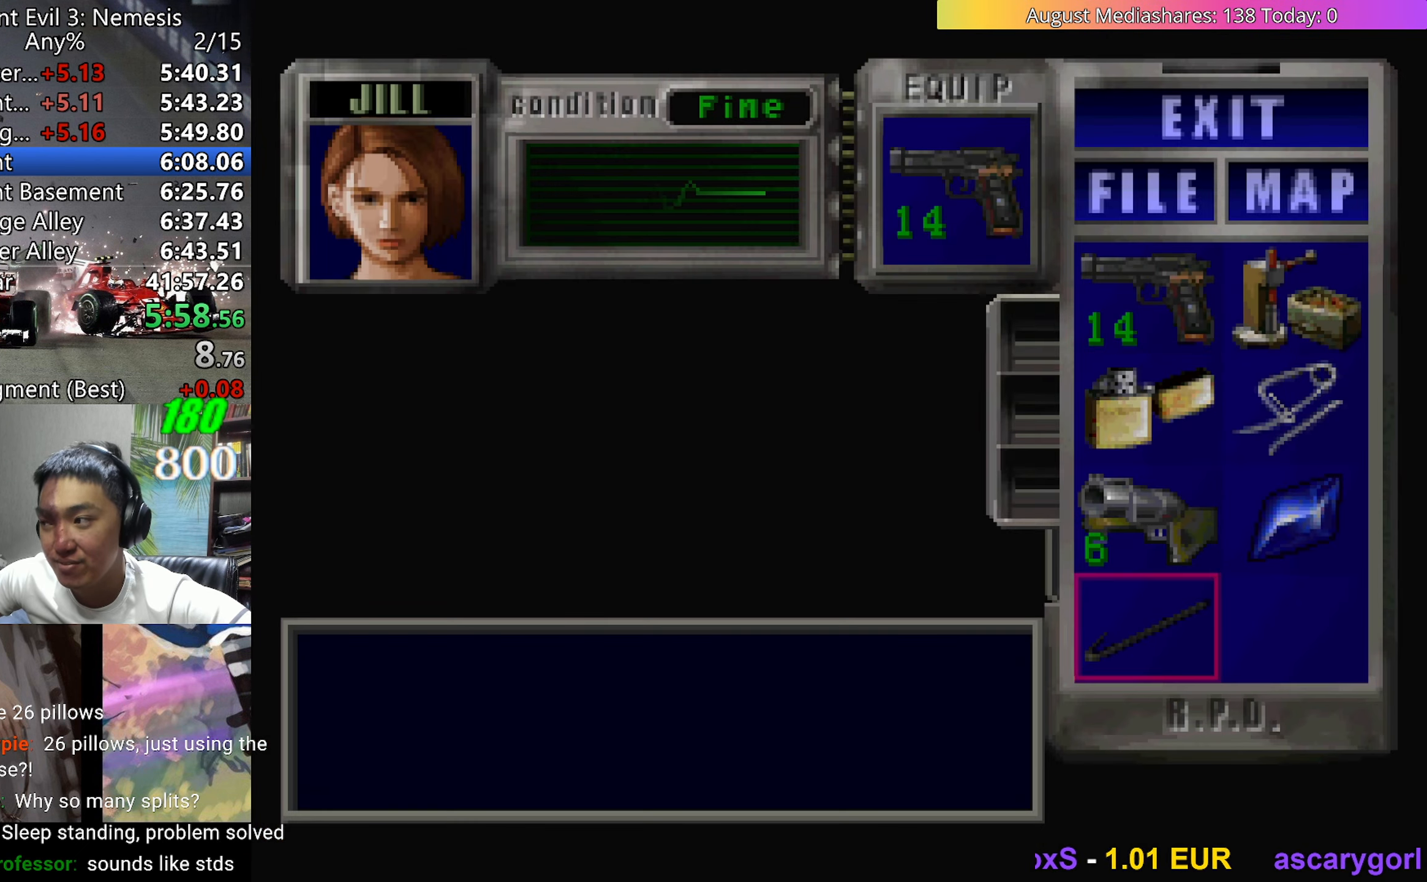
{"keys": ["c"], "events": [[17, "c", "up"], [117, "c", "down"], [167, "c", "up"], [217, "a", "down"], [217, "c", "down"], [250, "a", "up"], [300, "a", "down"], [300, "c", "up"], [350, "a", "up"], [350, "c", "down"], [450, "a", "down"], [450, "c", "up"], [500, "a", "up"], [500, "c", "down"]]}
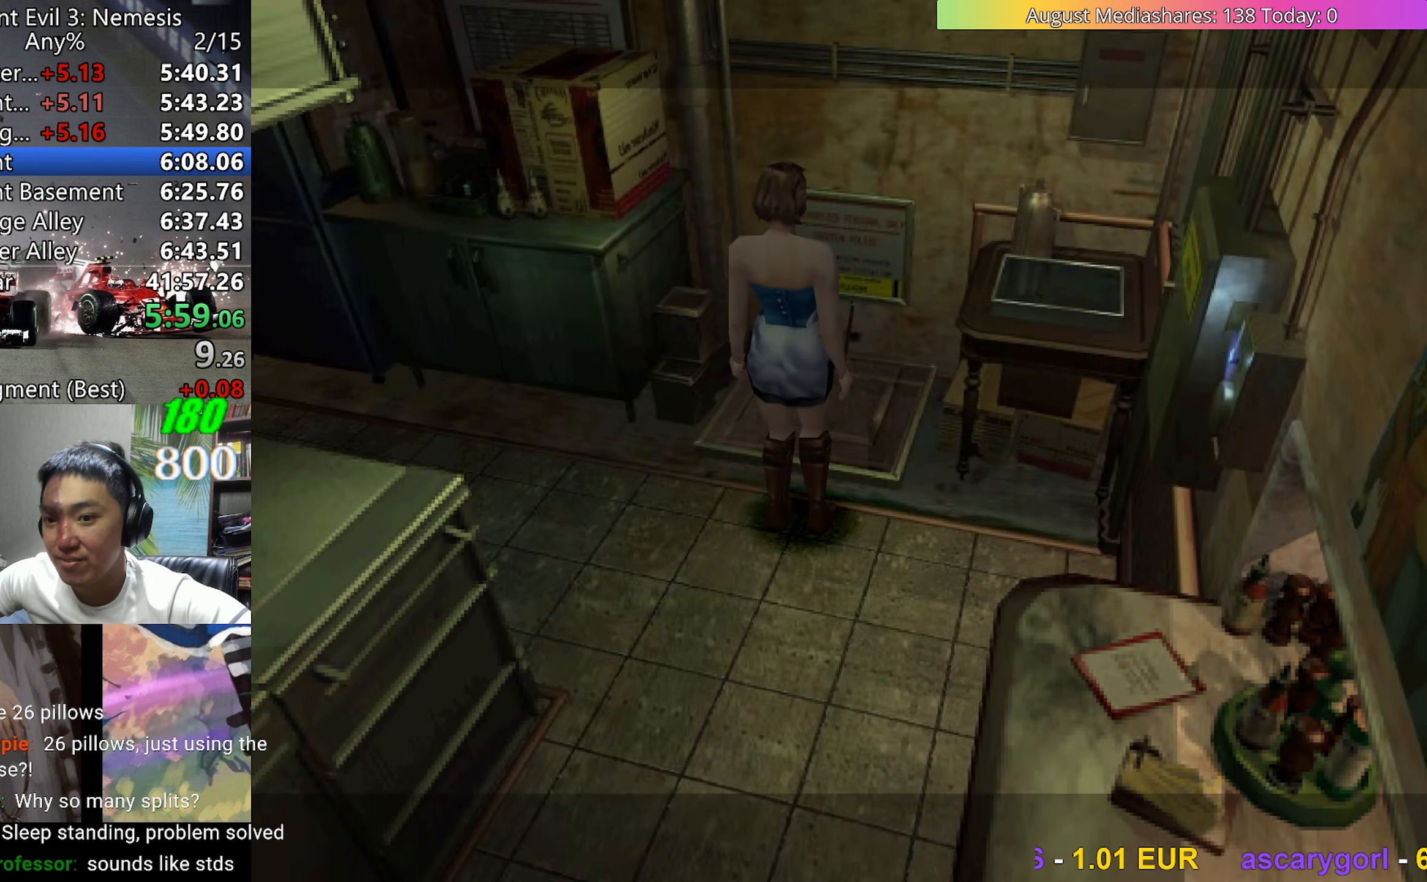
{"keys": [], "events": [[33, "a", "down"], [83, "c", "up"], [133, "a", "up"], [133, "c", "down"], [183, "a", "down"], [217, "c", "up"], [267, "a", "up"]]}